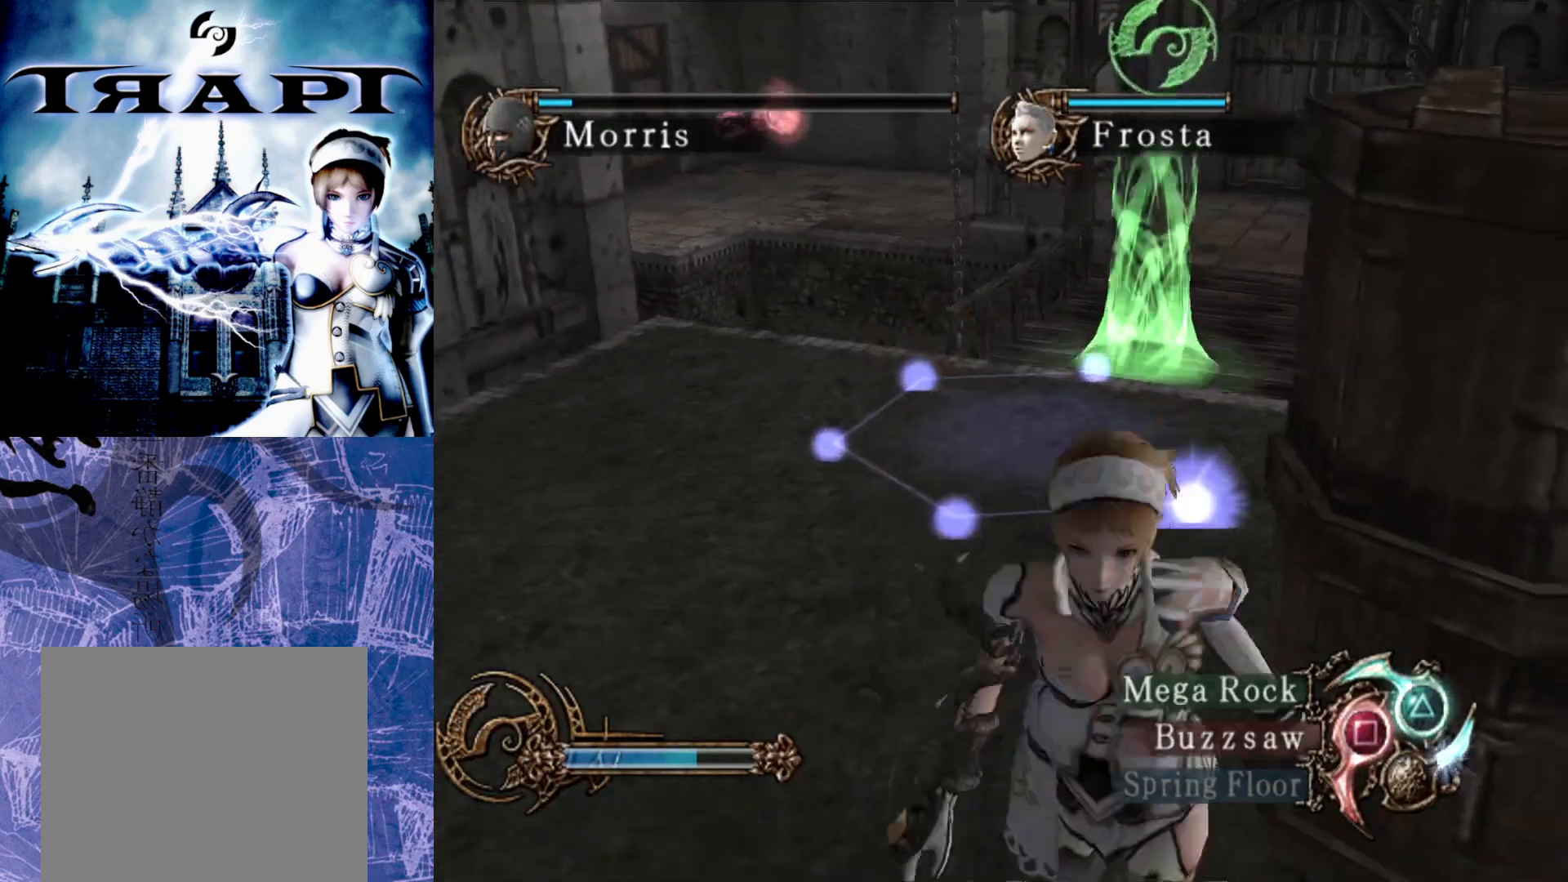
Gameplay with a controller (PlayStation layout); each line is a JSON object with the inputs held at the frame after it. "events" lists button and stick changes between this image and that frame as [ms after this image, input, new state], when the widget could be followed in between.
{"buttons": ["R2"], "left_stick": "left", "right_stick": "center", "events": [[117, "left_stick", "left"], [300, "left_stick", "center"], [433, "left_stick", "left"]]}
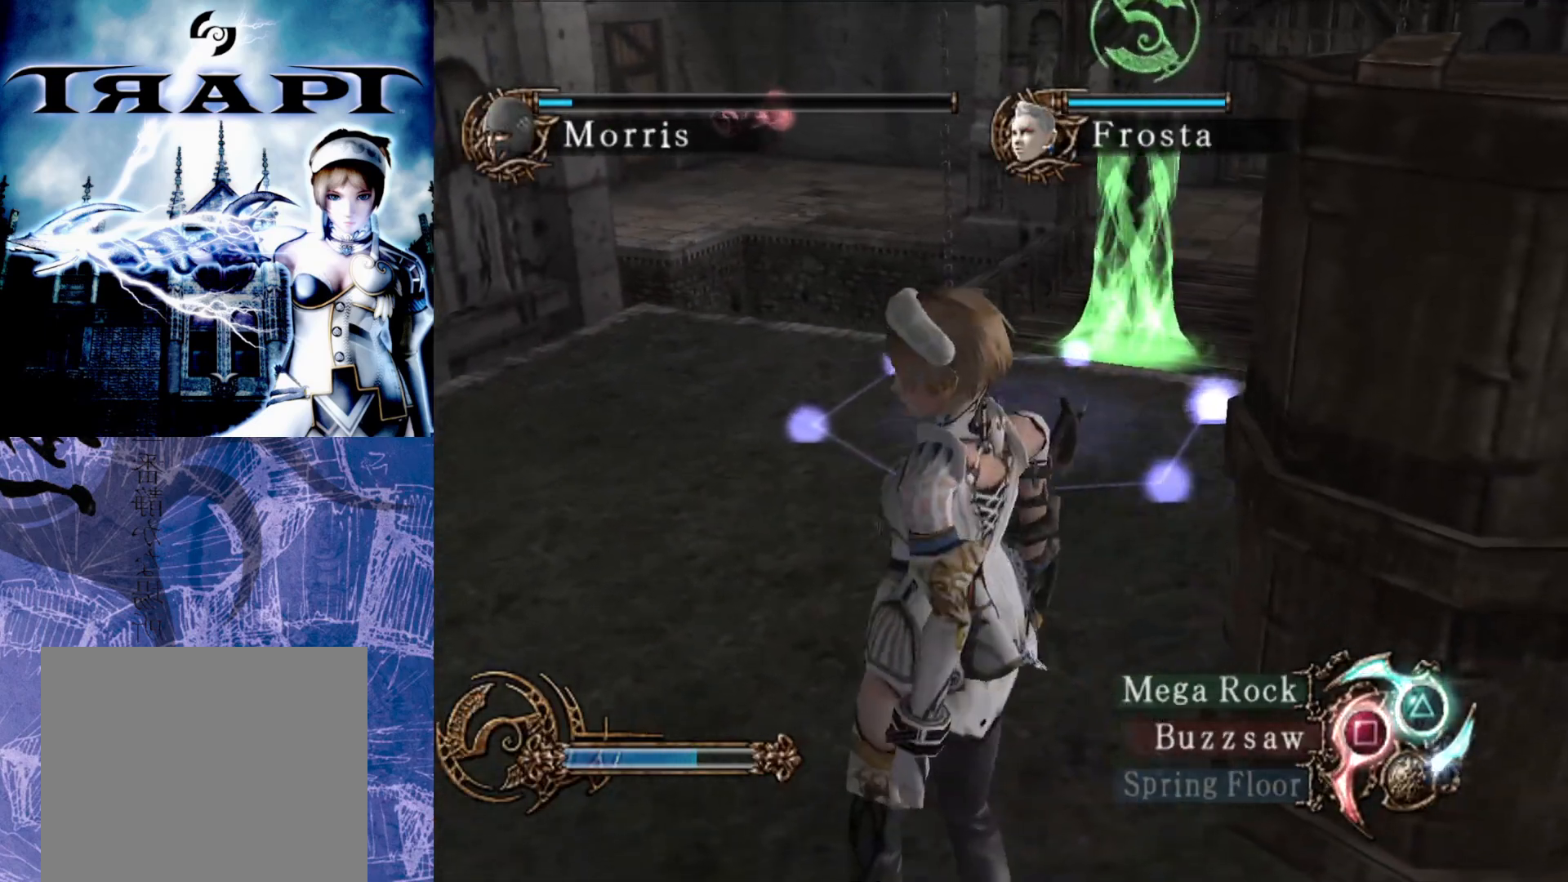
{"buttons": ["R2"], "left_stick": "up-left", "right_stick": "center", "events": [[417, "left_stick", "up-left"]]}
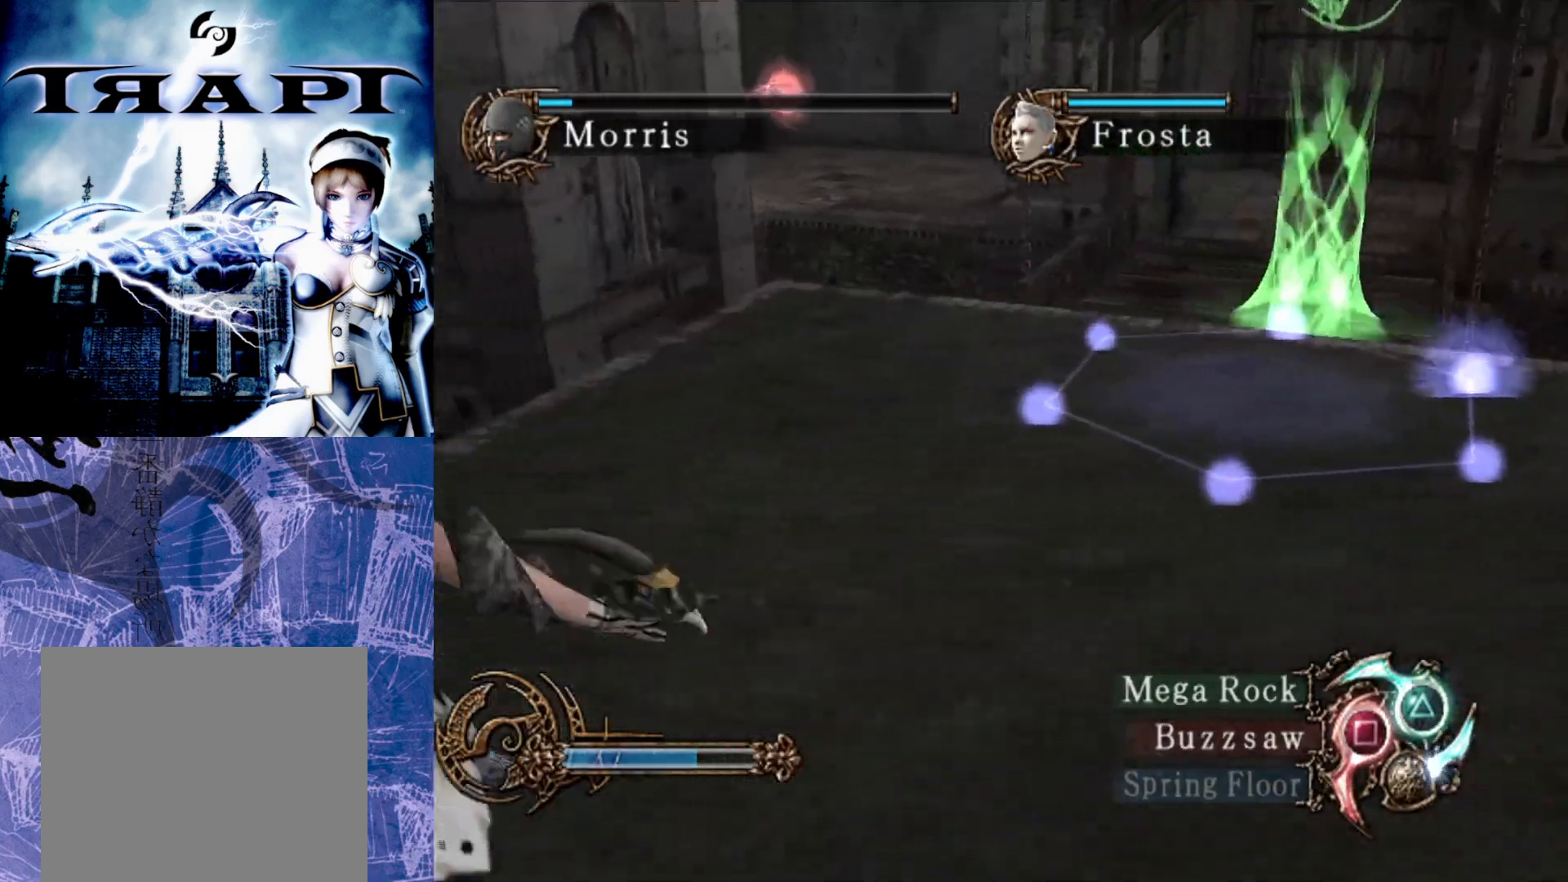
{"buttons": ["R2"], "left_stick": "right", "right_stick": "center", "events": [[150, "left_stick", "center"], [383, "left_stick", "right"]]}
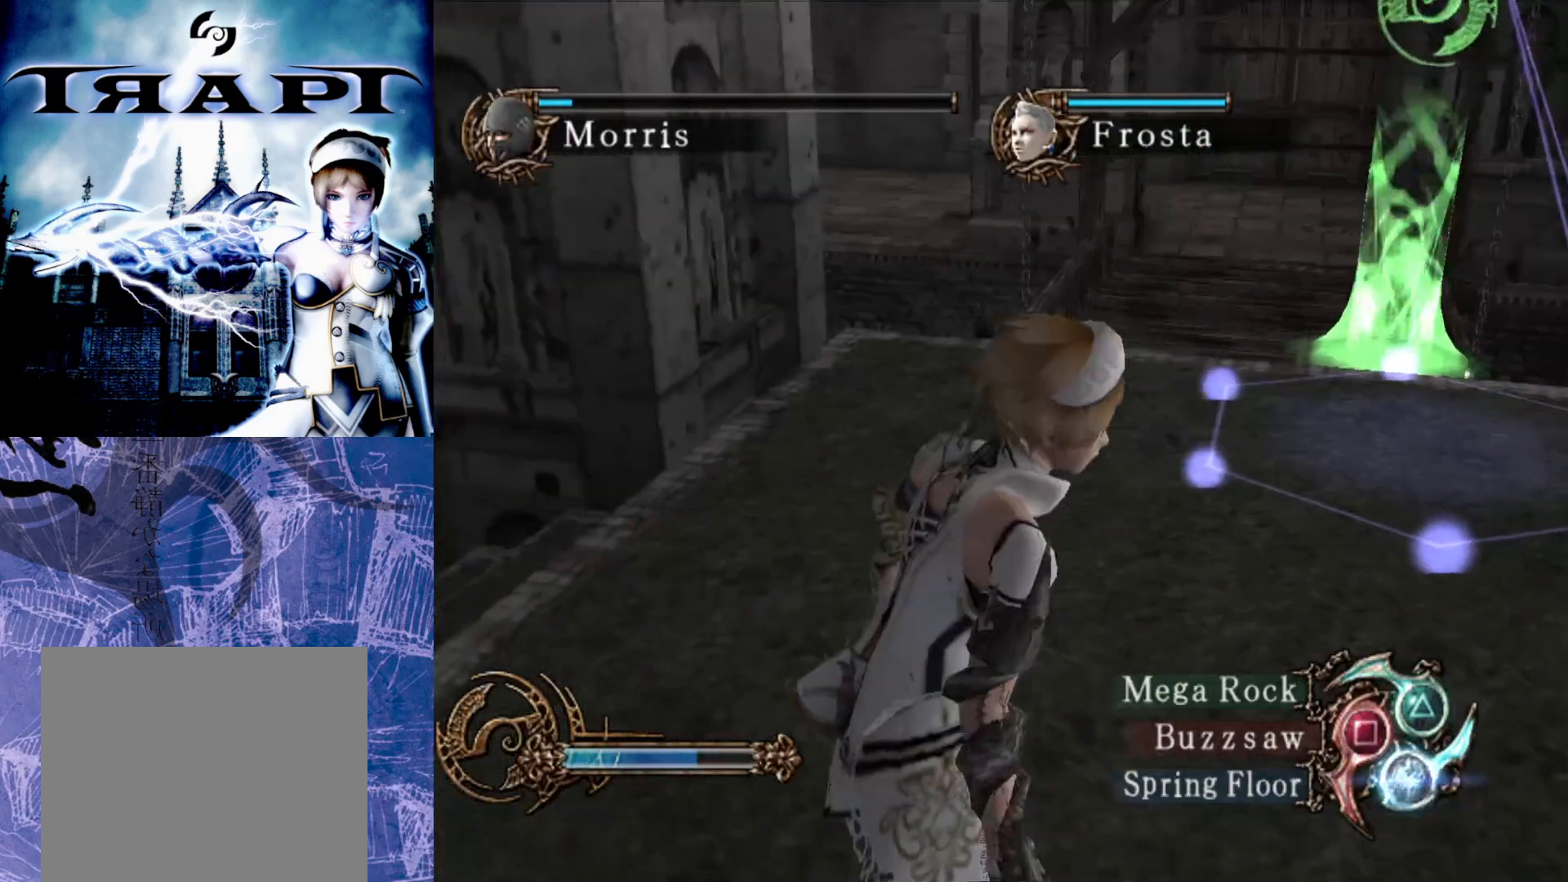
{"buttons": [], "left_stick": "up-left", "right_stick": "center", "events": [[50, "left_stick", "center"], [483, "R2", "up"], [500, "left_stick", "up-left"]]}
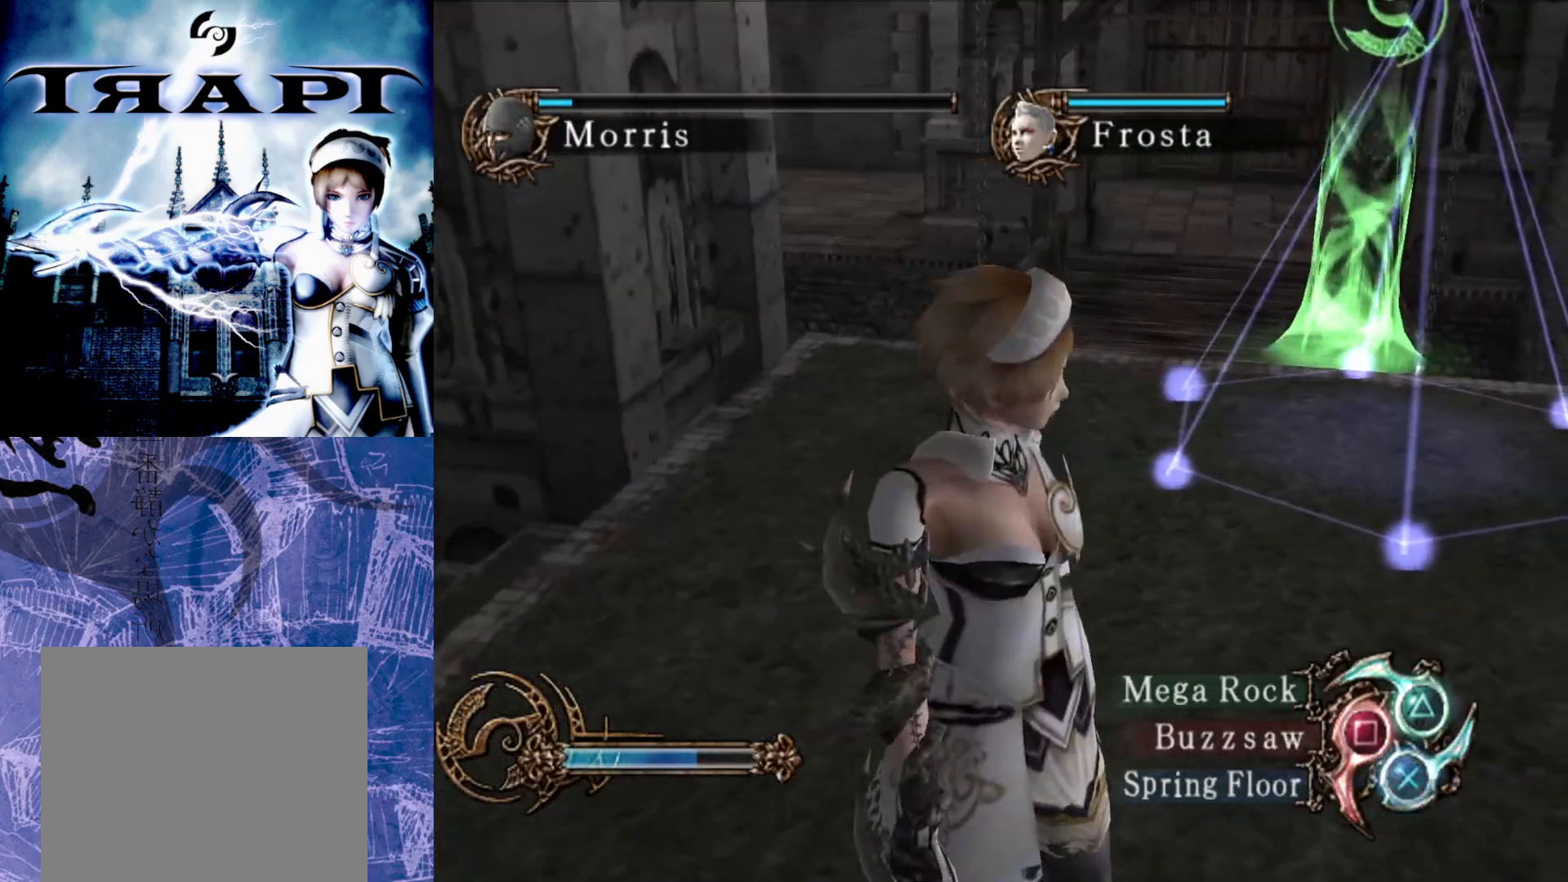
{"buttons": [], "left_stick": "up-left", "right_stick": "center", "events": []}
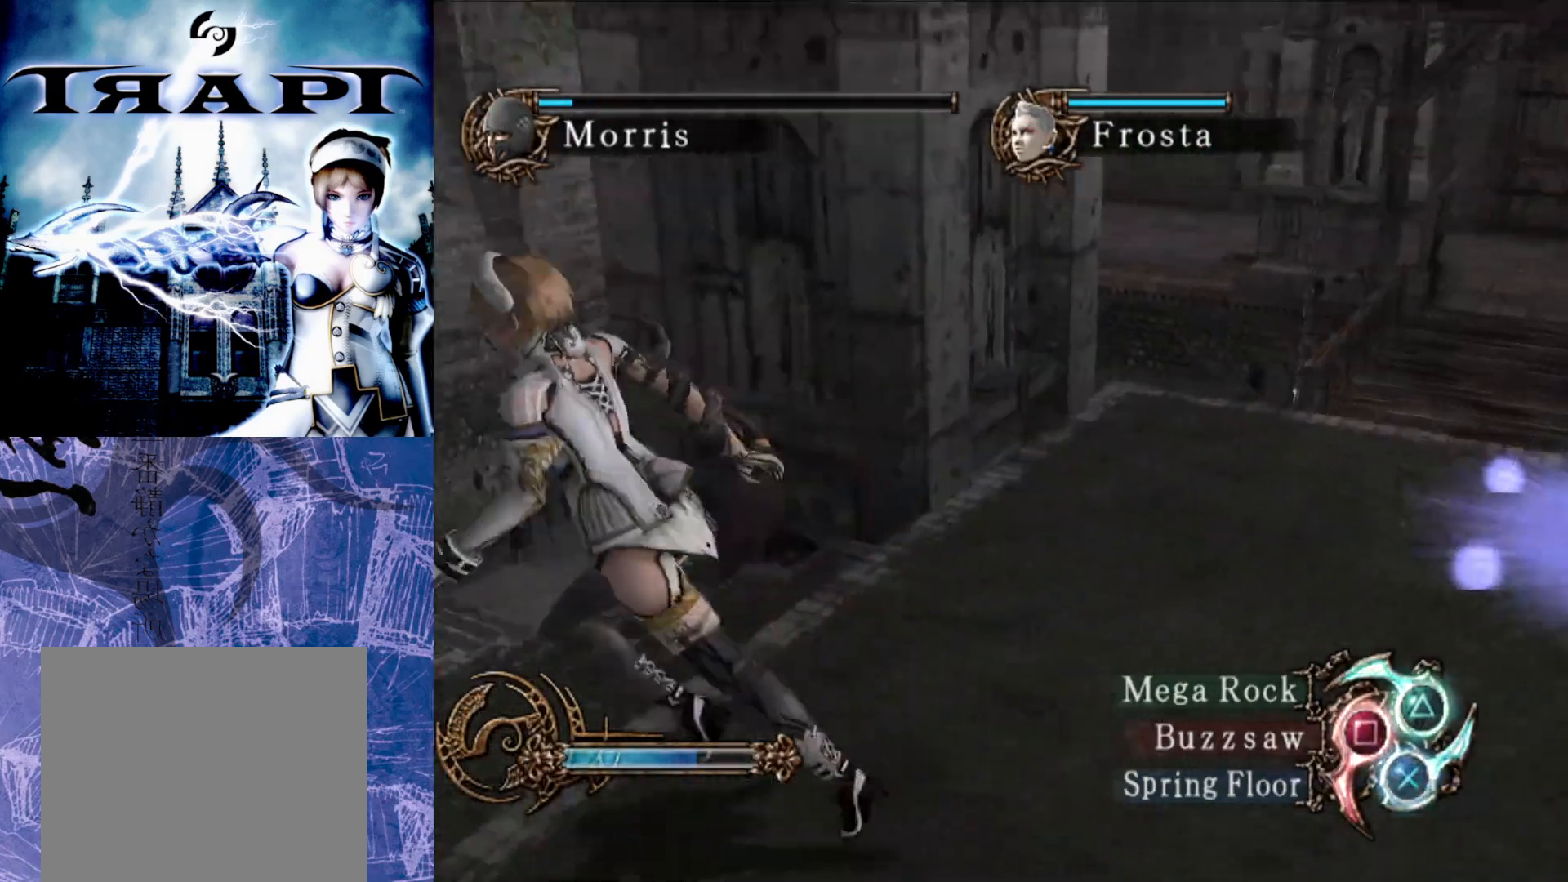
{"buttons": [], "left_stick": "up", "right_stick": "center", "events": [[50, "left_stick", "center"], [450, "left_stick", "up"]]}
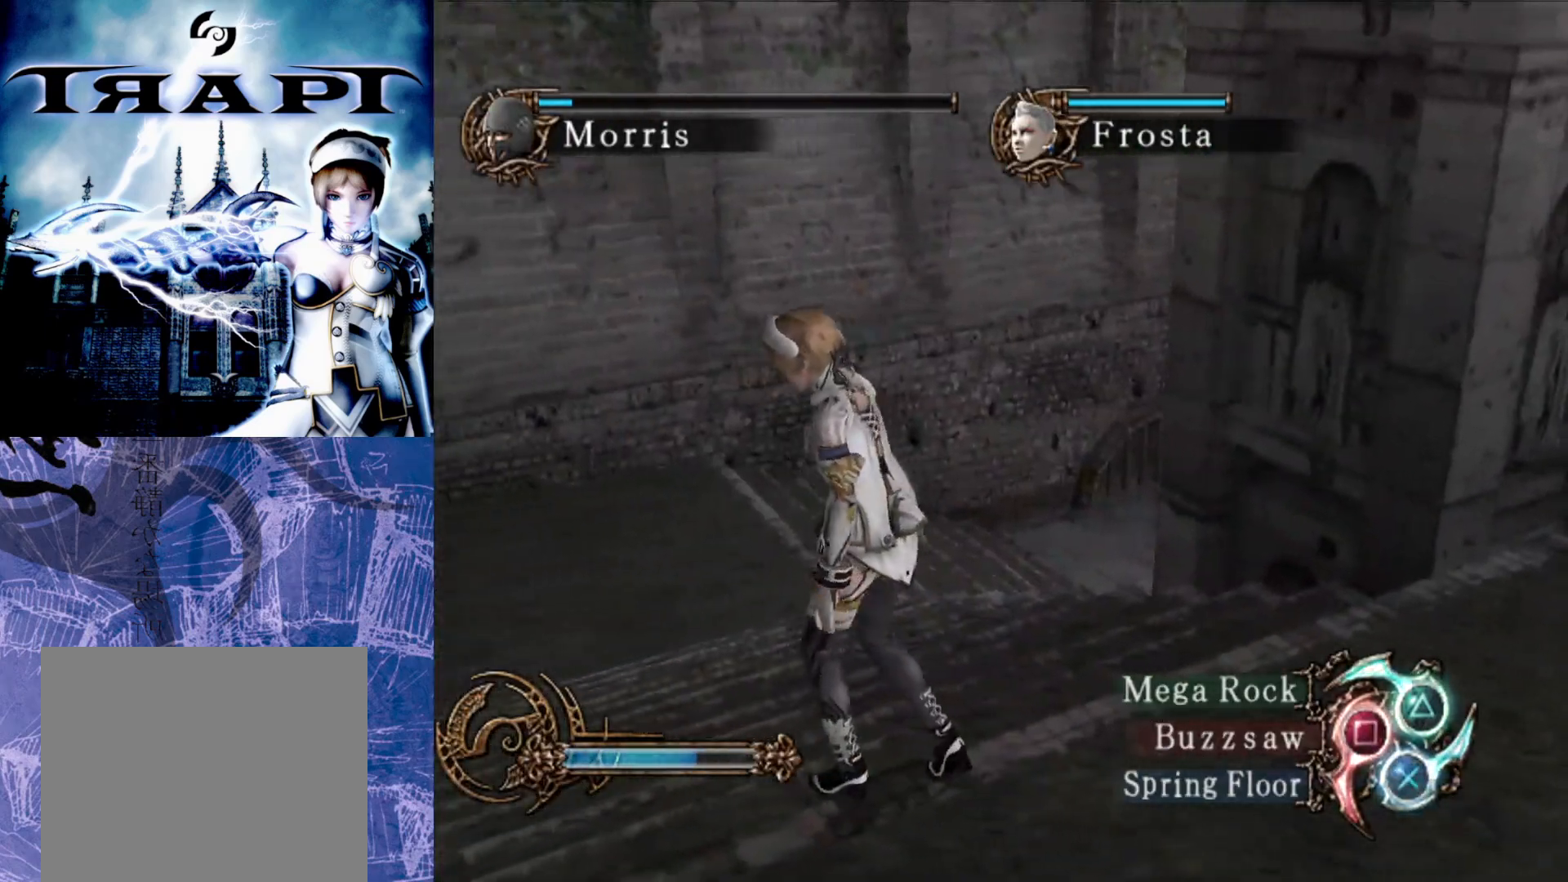
{"buttons": ["R2"], "left_stick": "up", "right_stick": "center", "events": [[267, "R2", "down"]]}
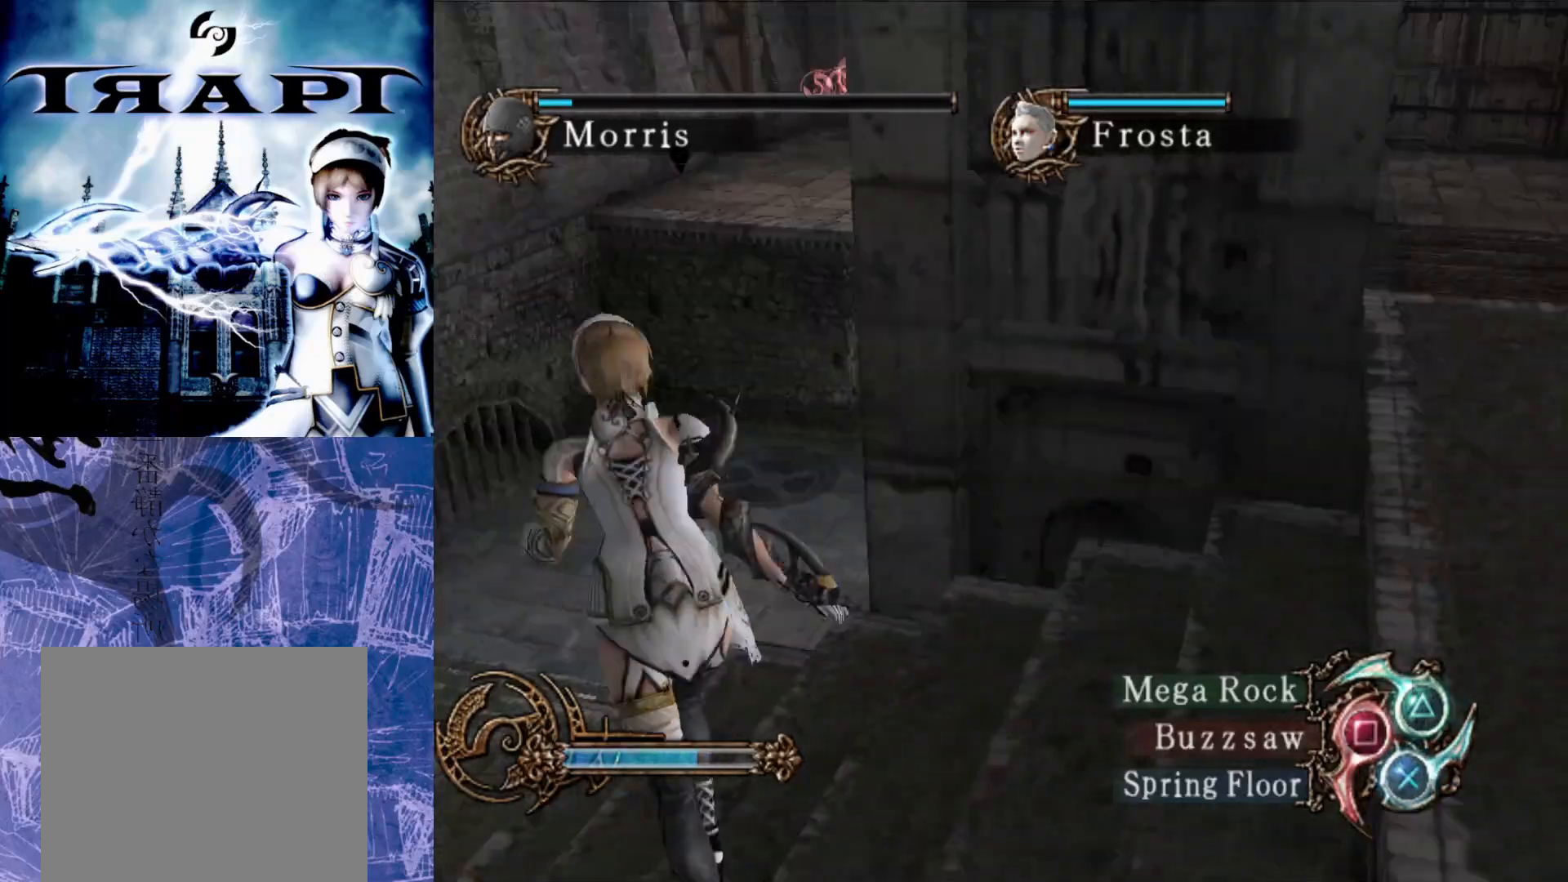
{"buttons": ["R2"], "left_stick": "left", "right_stick": "center", "events": [[150, "left_stick", "up-left"], [250, "left_stick", "left"]]}
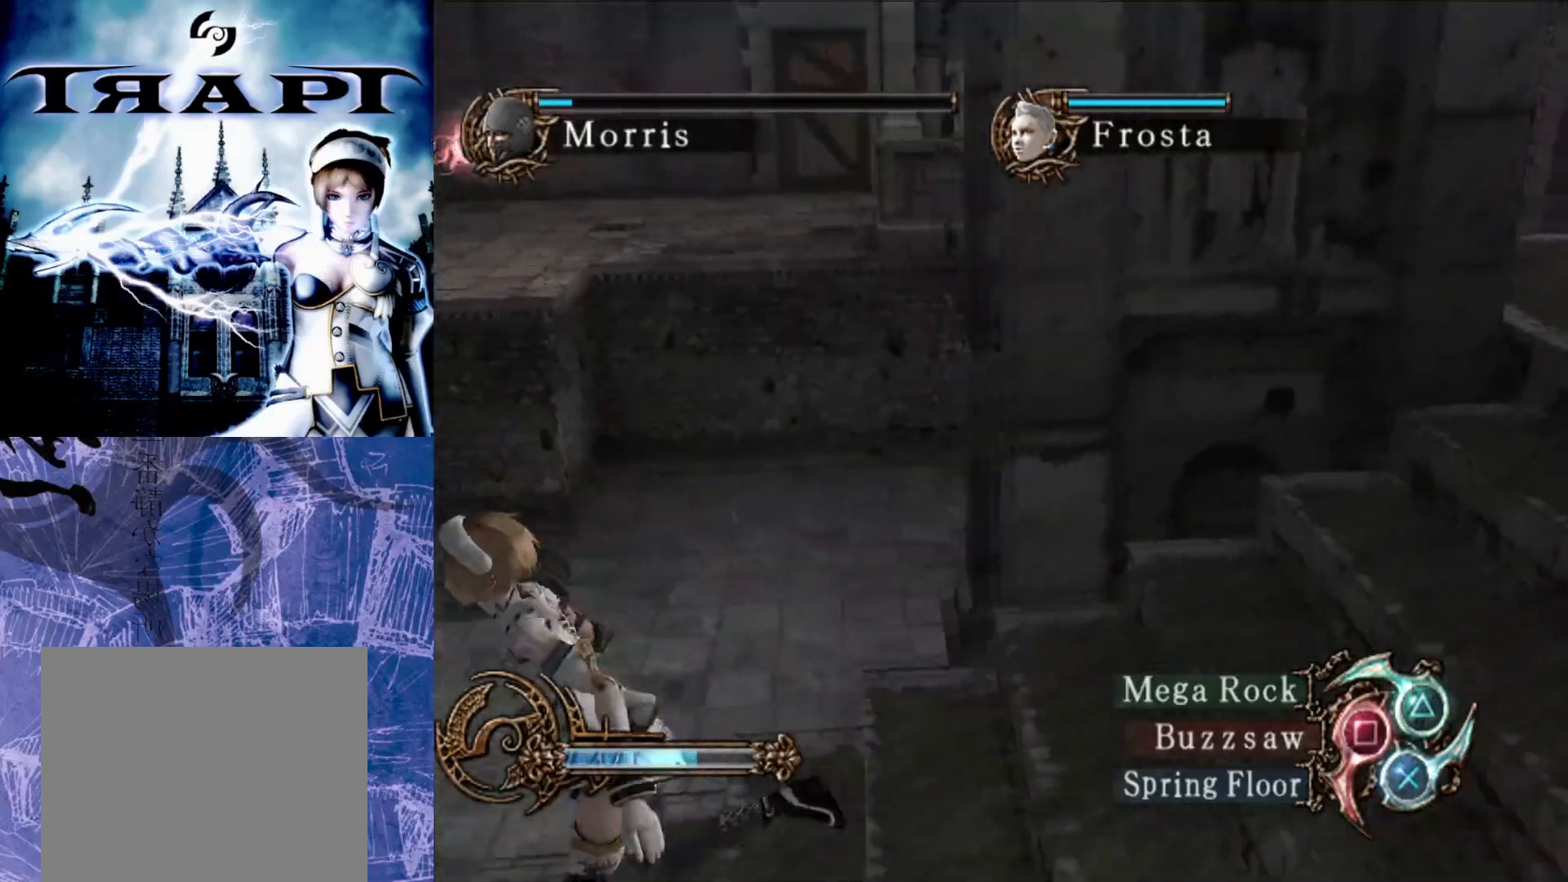
{"buttons": ["R2"], "left_stick": "center", "right_stick": "center", "events": [[100, "left_stick", "center"]]}
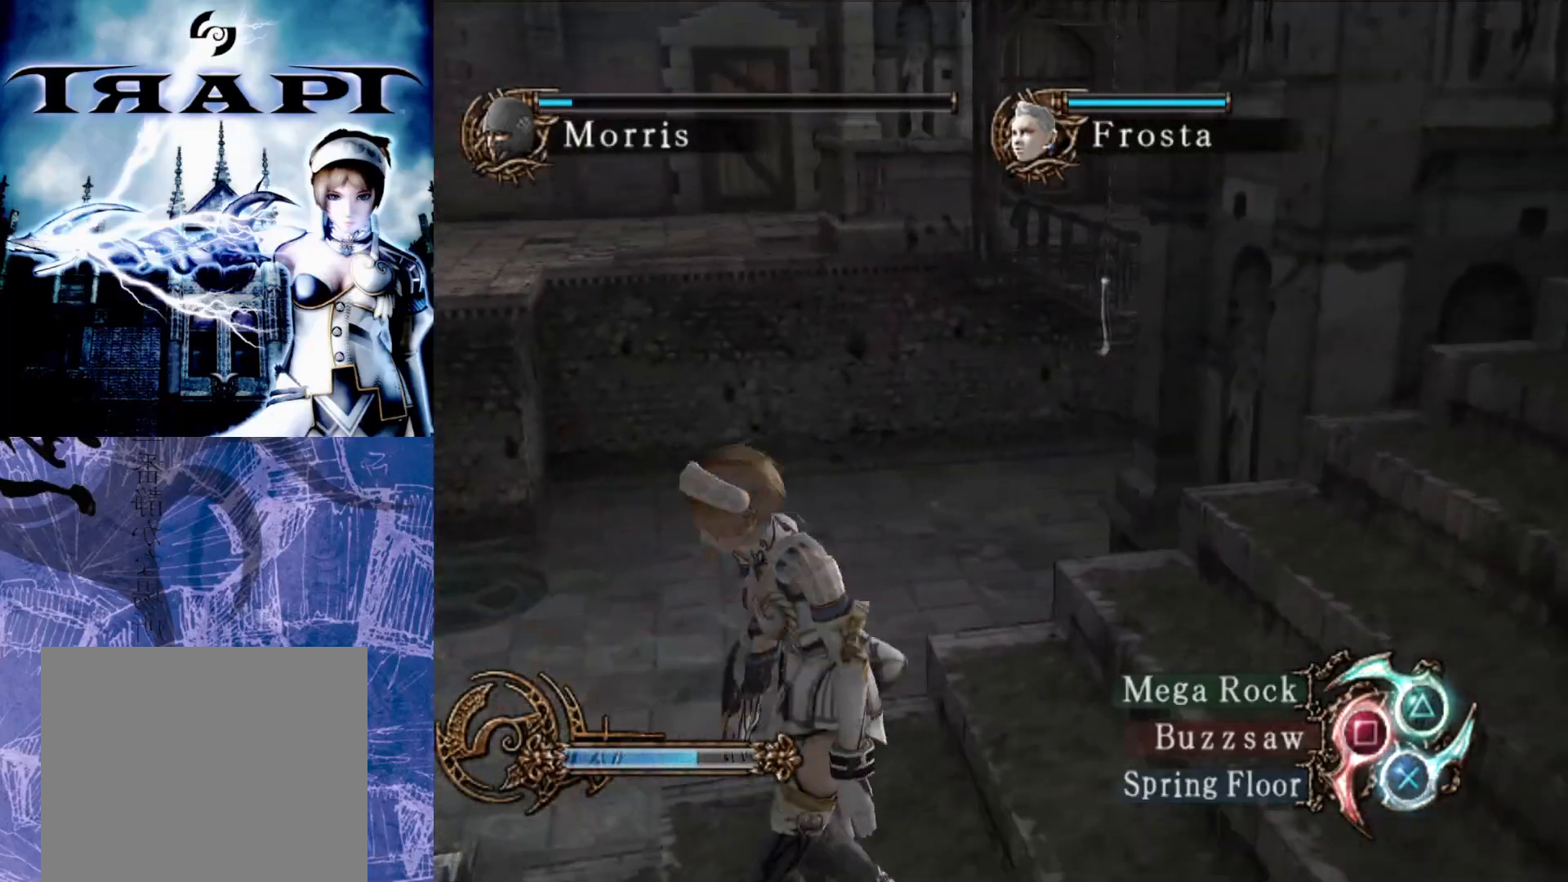
{"buttons": ["R2"], "left_stick": "up-right", "right_stick": "center", "events": [[17, "left_stick", "right"], [450, "left_stick", "up-right"]]}
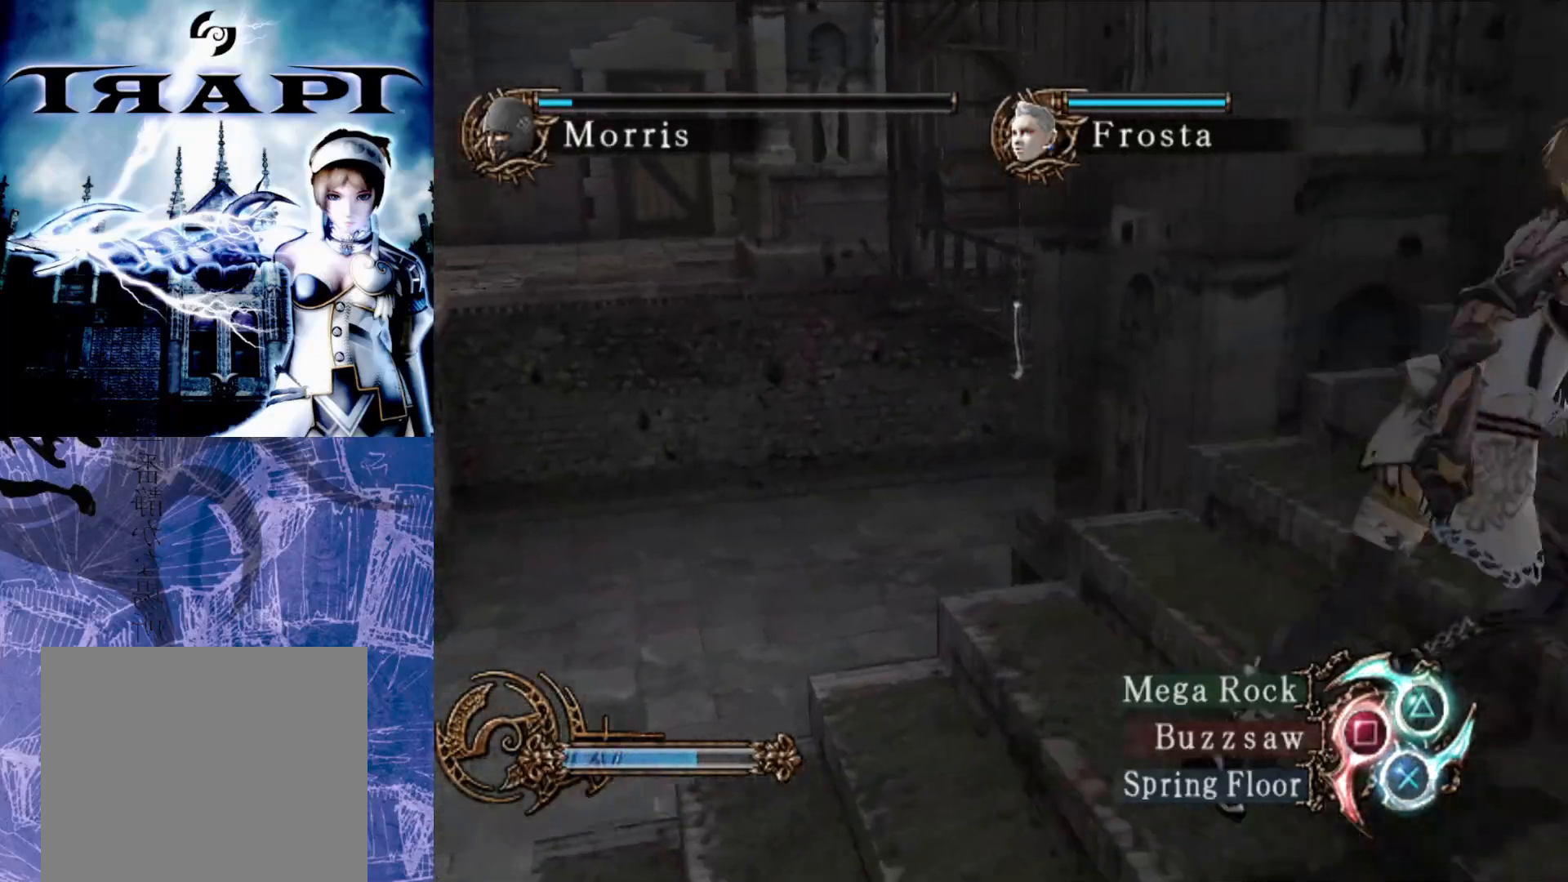
{"buttons": ["R2"], "left_stick": "up-right", "right_stick": "center", "events": [[133, "left_stick", "up"], [350, "left_stick", "up-right"]]}
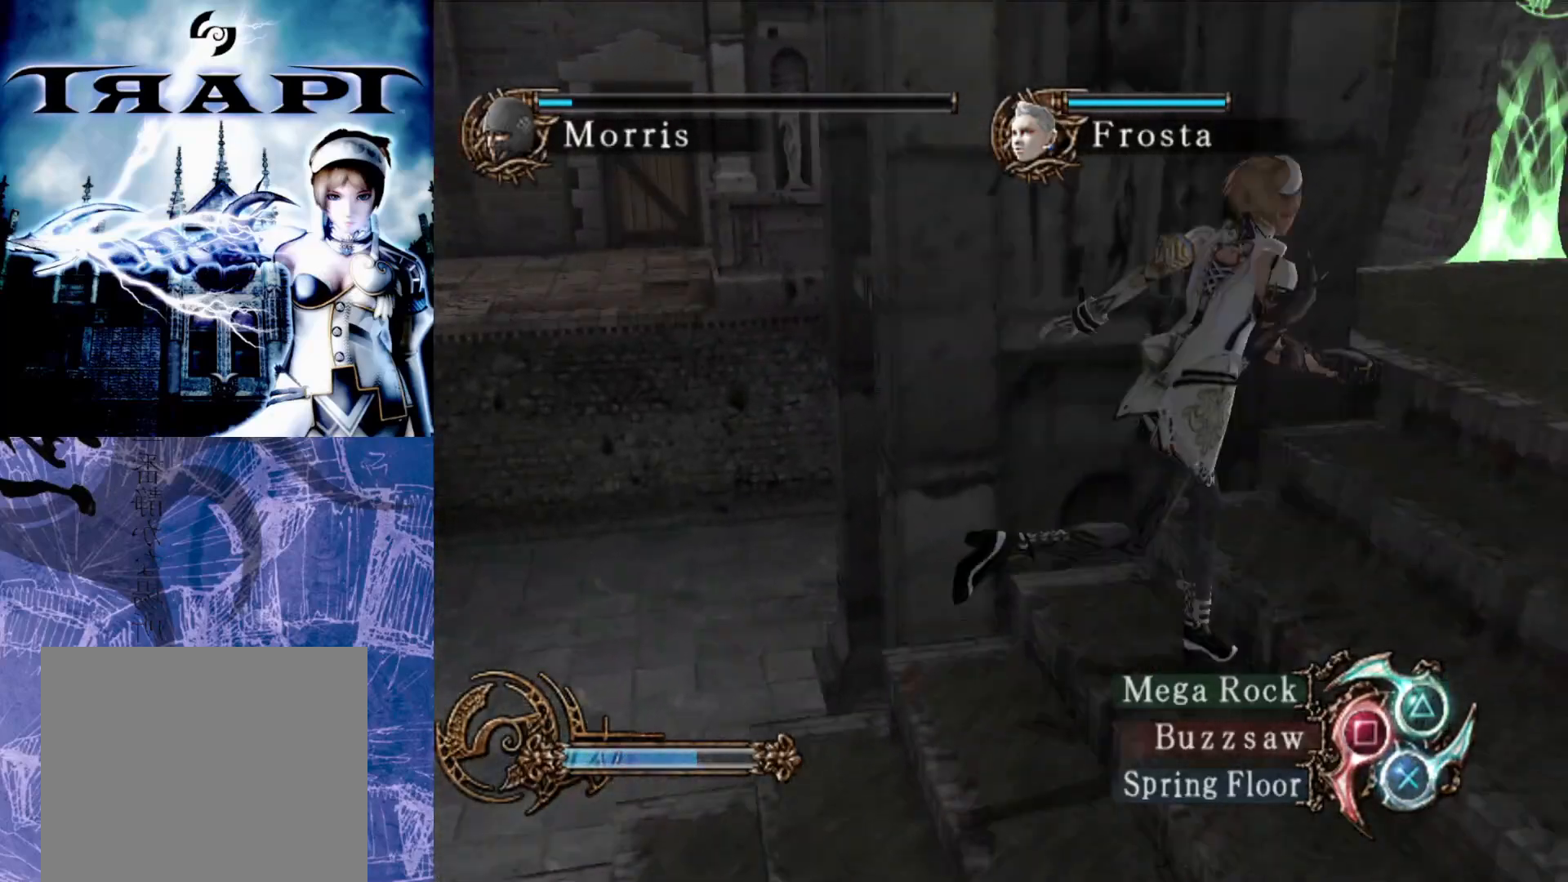
{"buttons": [], "left_stick": "up-right", "right_stick": "center", "events": [[117, "R2", "up"]]}
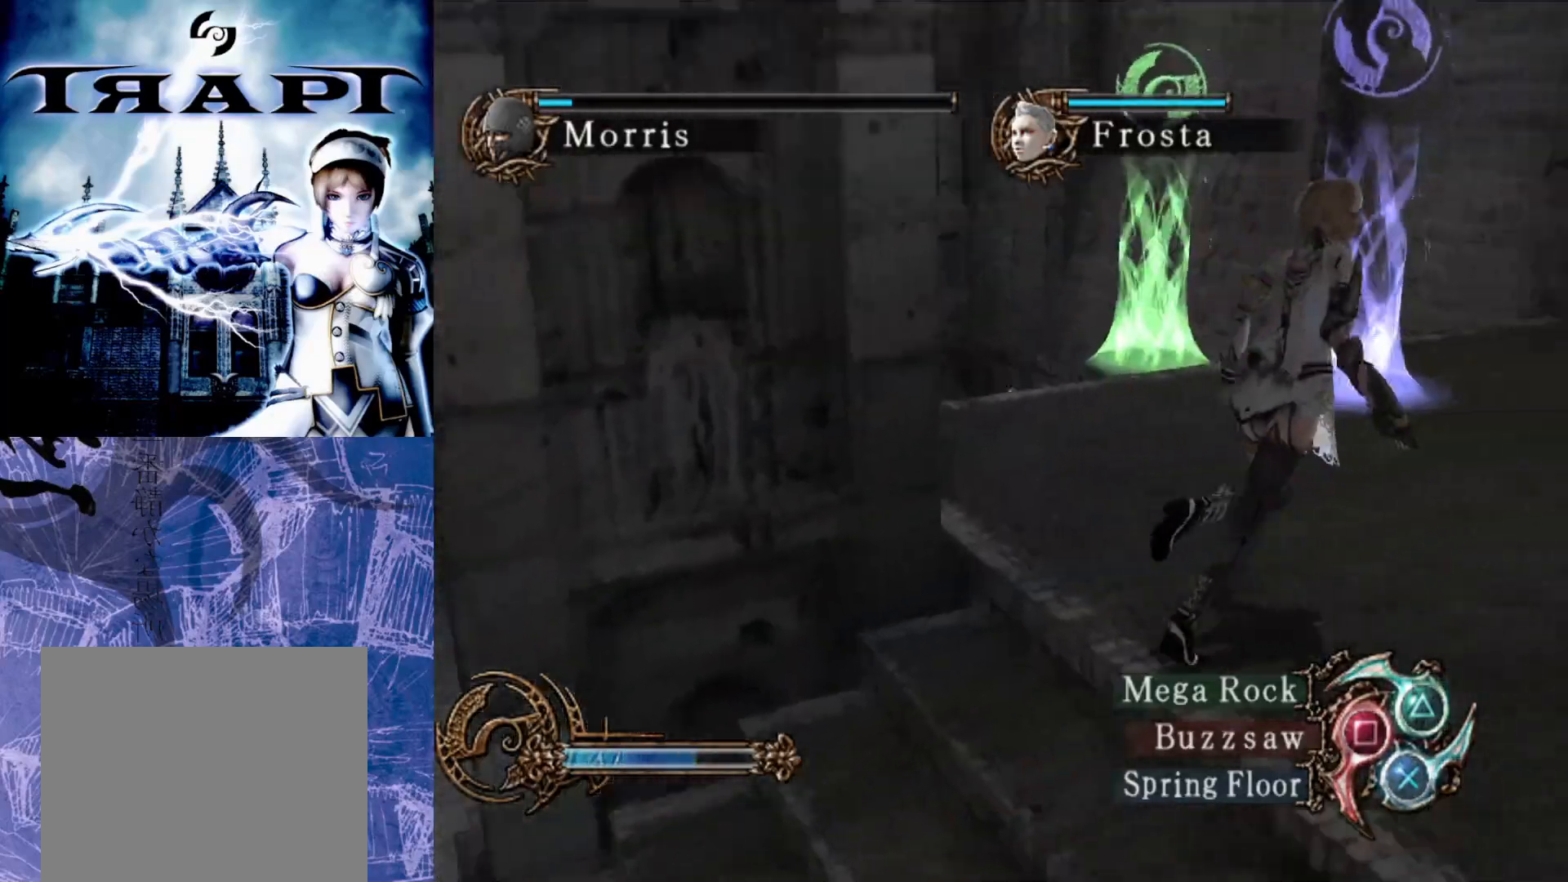
{"buttons": [], "left_stick": "center", "right_stick": "center", "events": [[217, "left_stick", "up-left"], [300, "left_stick", "center"], [317, "CIRCLE", "down"], [417, "CIRCLE", "up"]]}
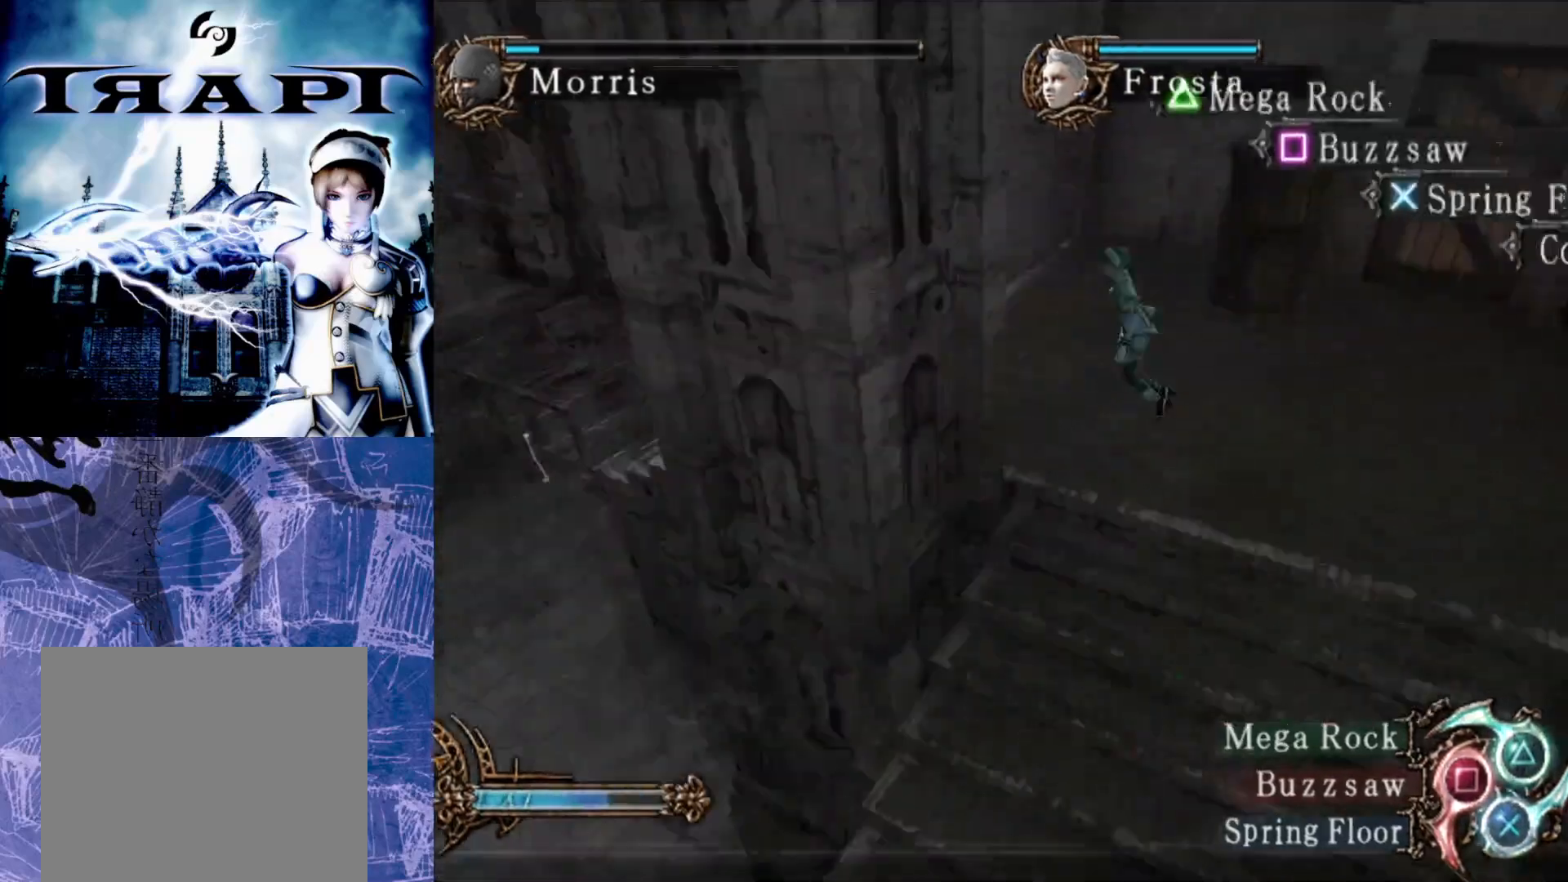
{"buttons": [], "left_stick": "center", "right_stick": "center", "events": []}
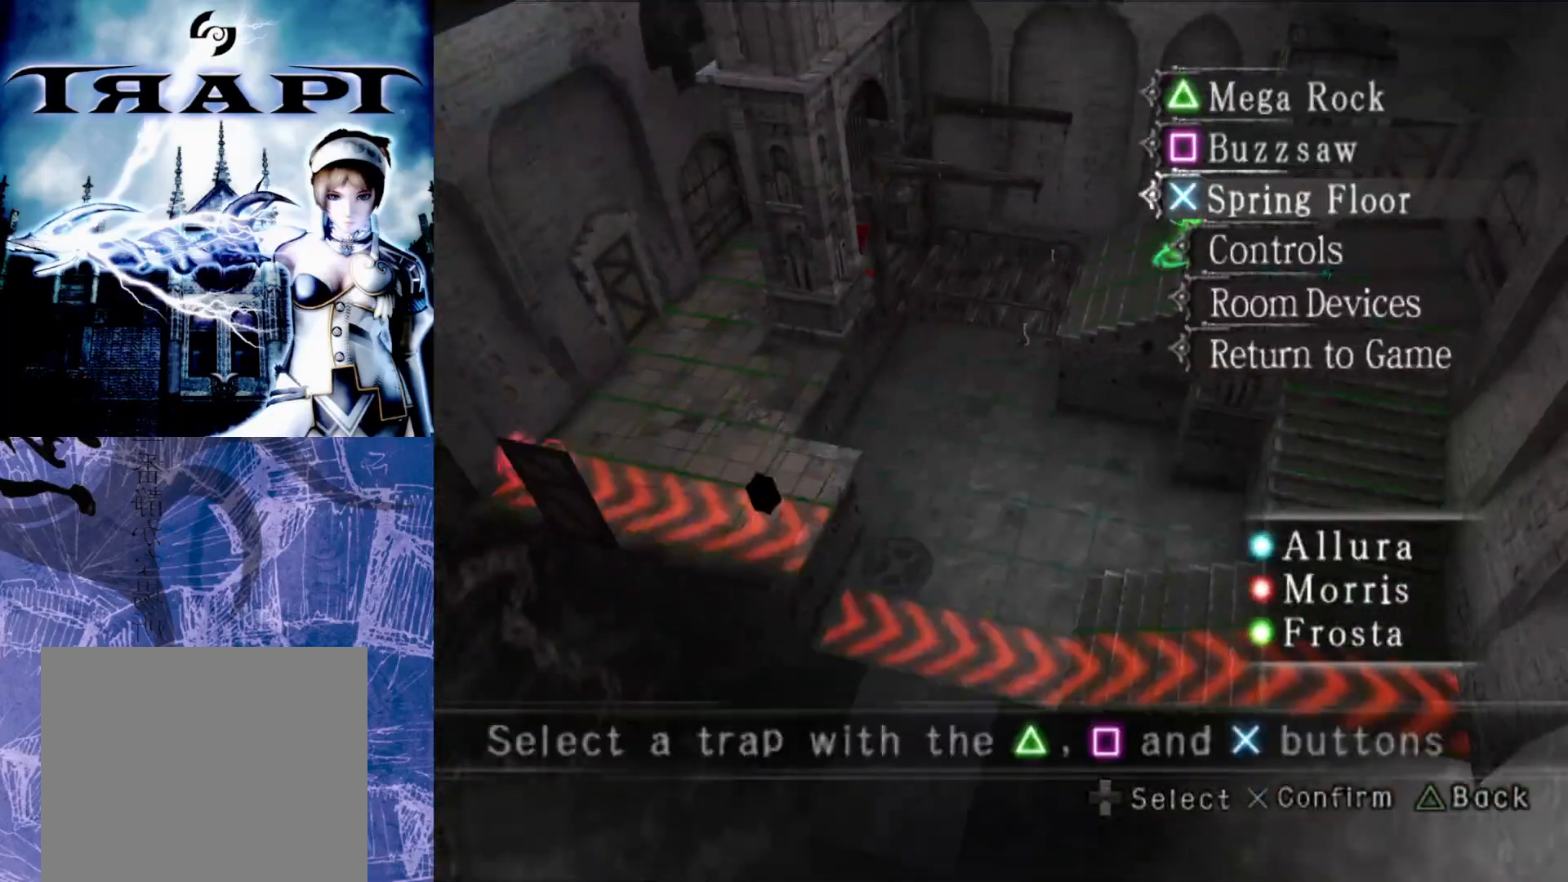
{"buttons": [], "left_stick": "center", "right_stick": "center", "events": []}
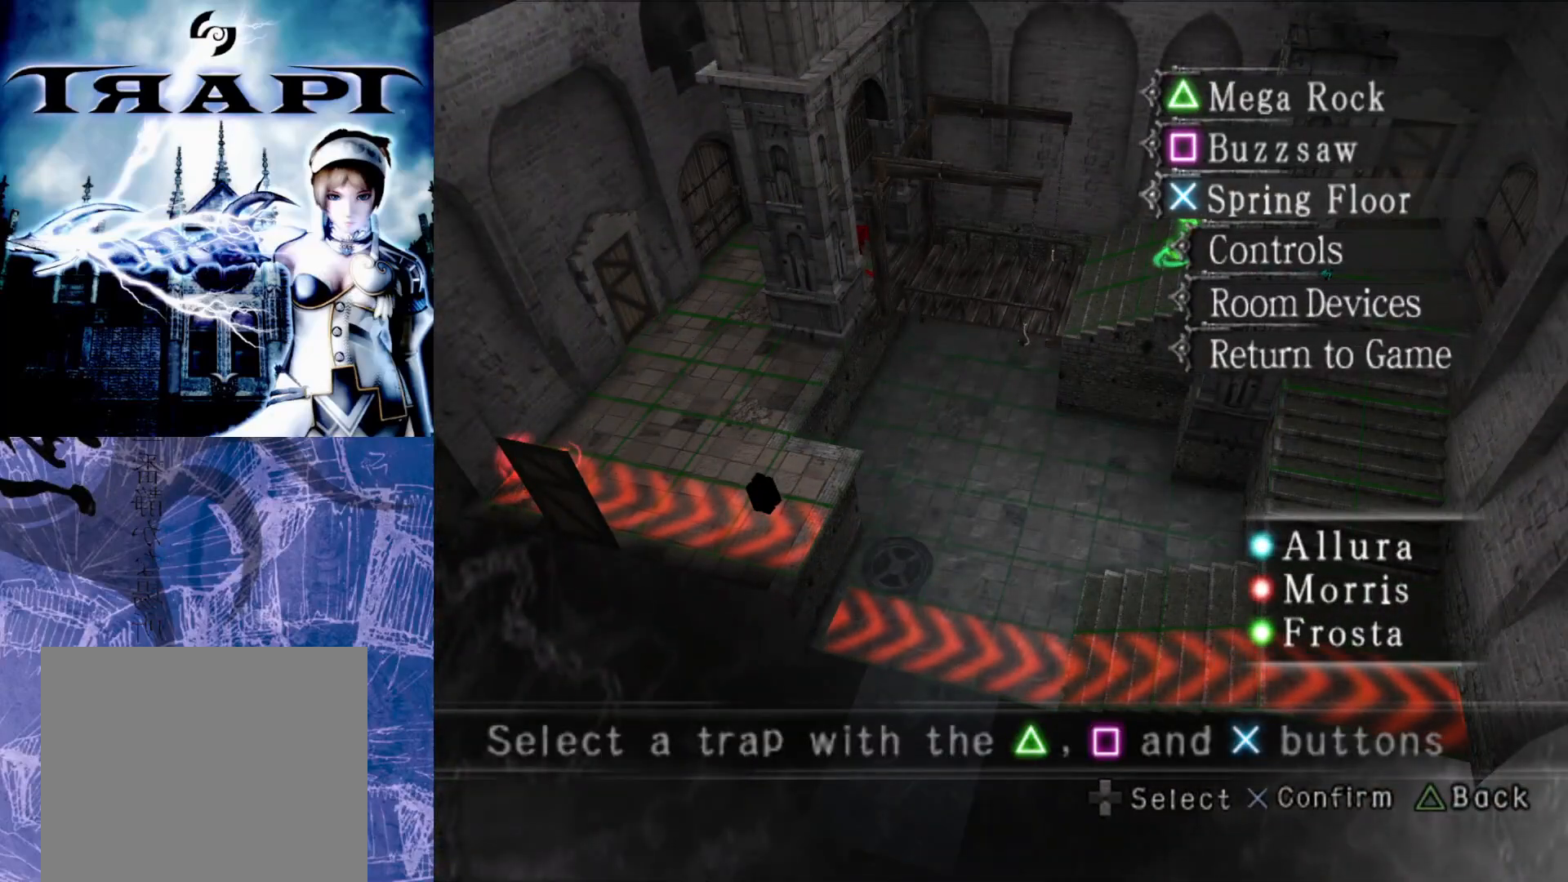
{"buttons": [], "left_stick": "center", "right_stick": "center", "events": [[183, "DPAD_DOWN", "down"], [300, "DPAD_DOWN", "up"]]}
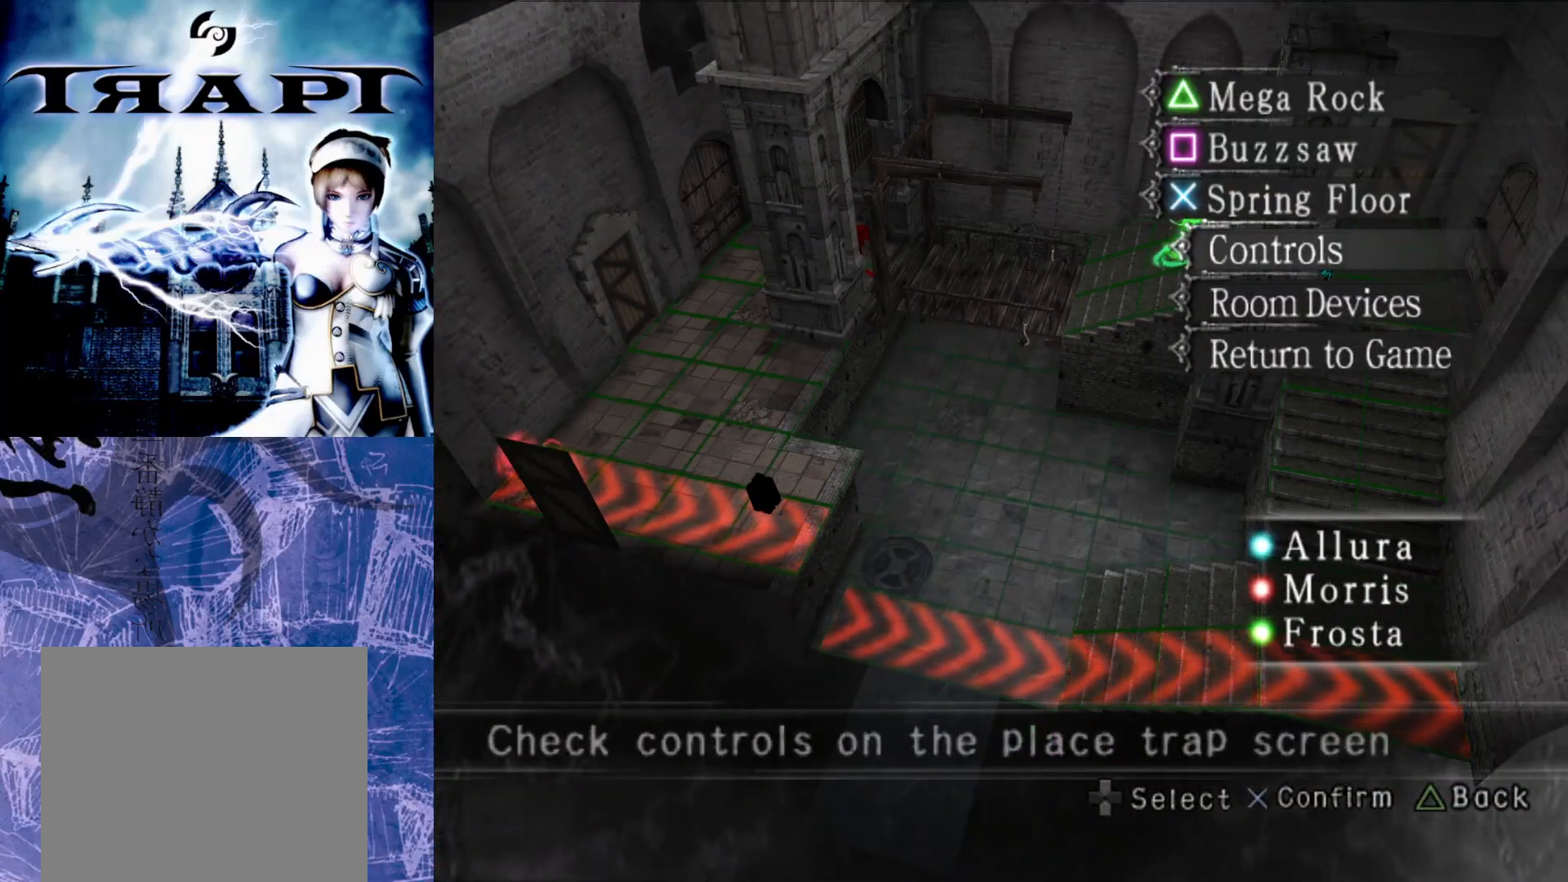
{"buttons": [], "left_stick": "center", "right_stick": "center", "events": [[233, "DPAD_UP", "down"], [367, "DPAD_UP", "up"]]}
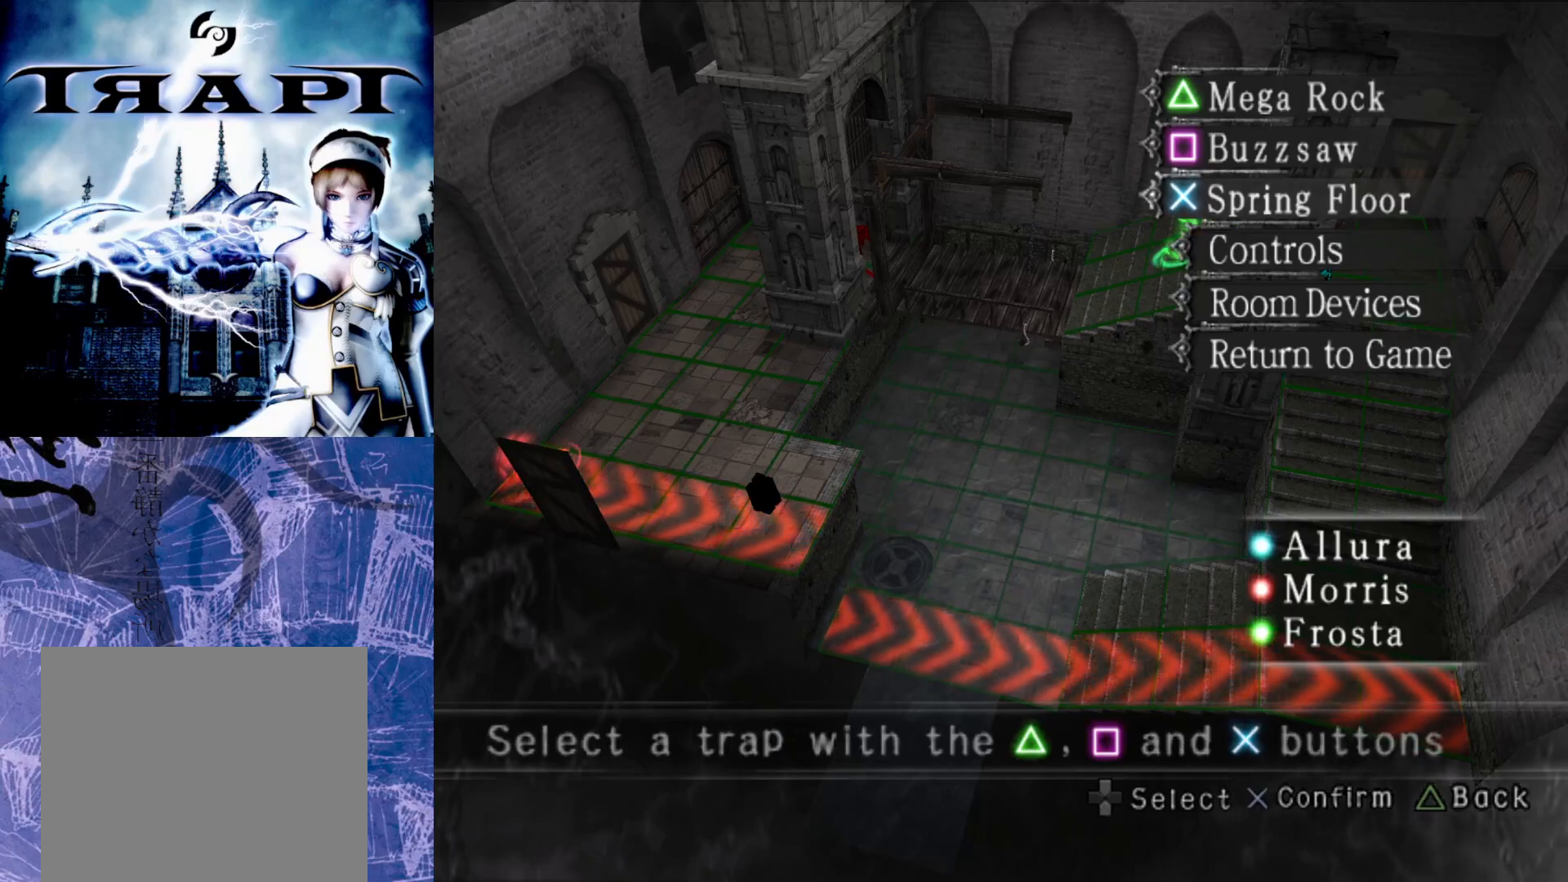
{"buttons": [], "left_stick": "center", "right_stick": "center", "events": [[283, "CROSS", "down"], [417, "CROSS", "up"]]}
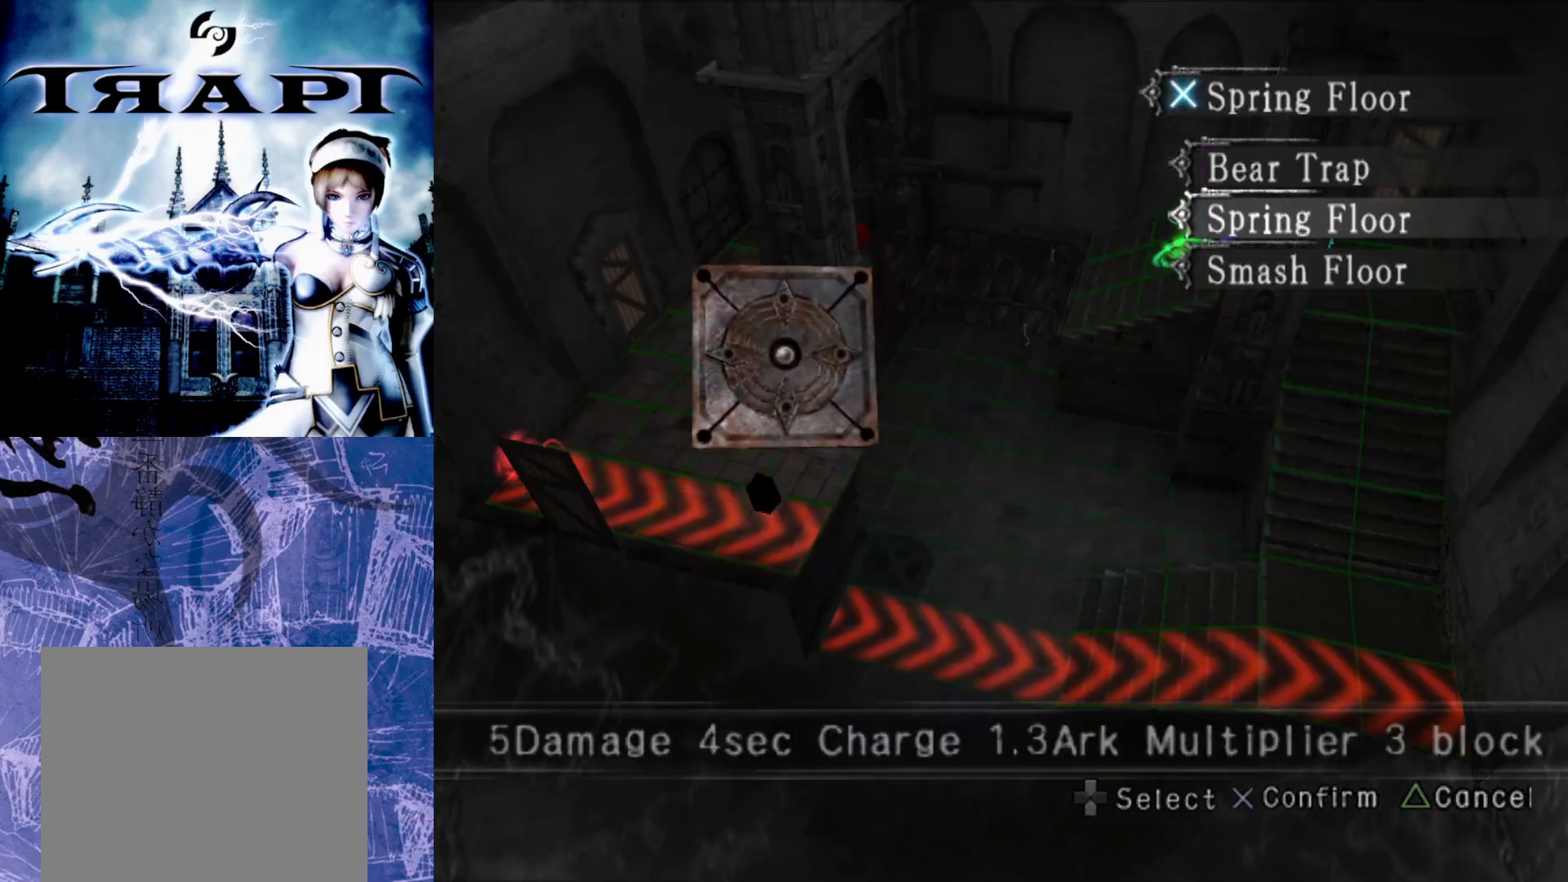
{"buttons": [], "left_stick": "center", "right_stick": "center", "events": []}
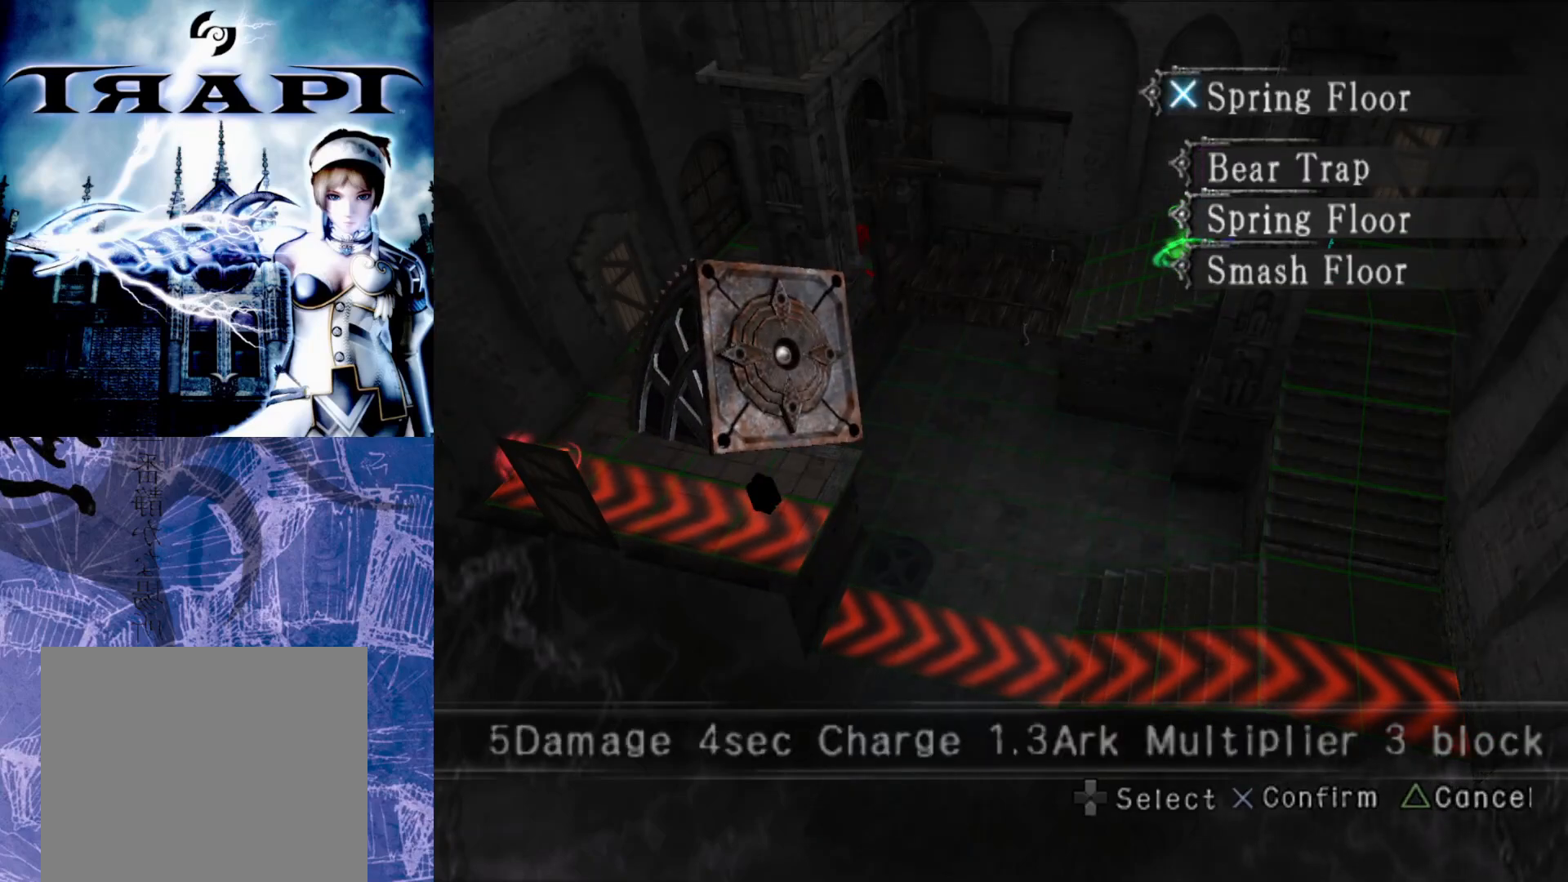
{"buttons": [], "left_stick": "center", "right_stick": "center", "events": []}
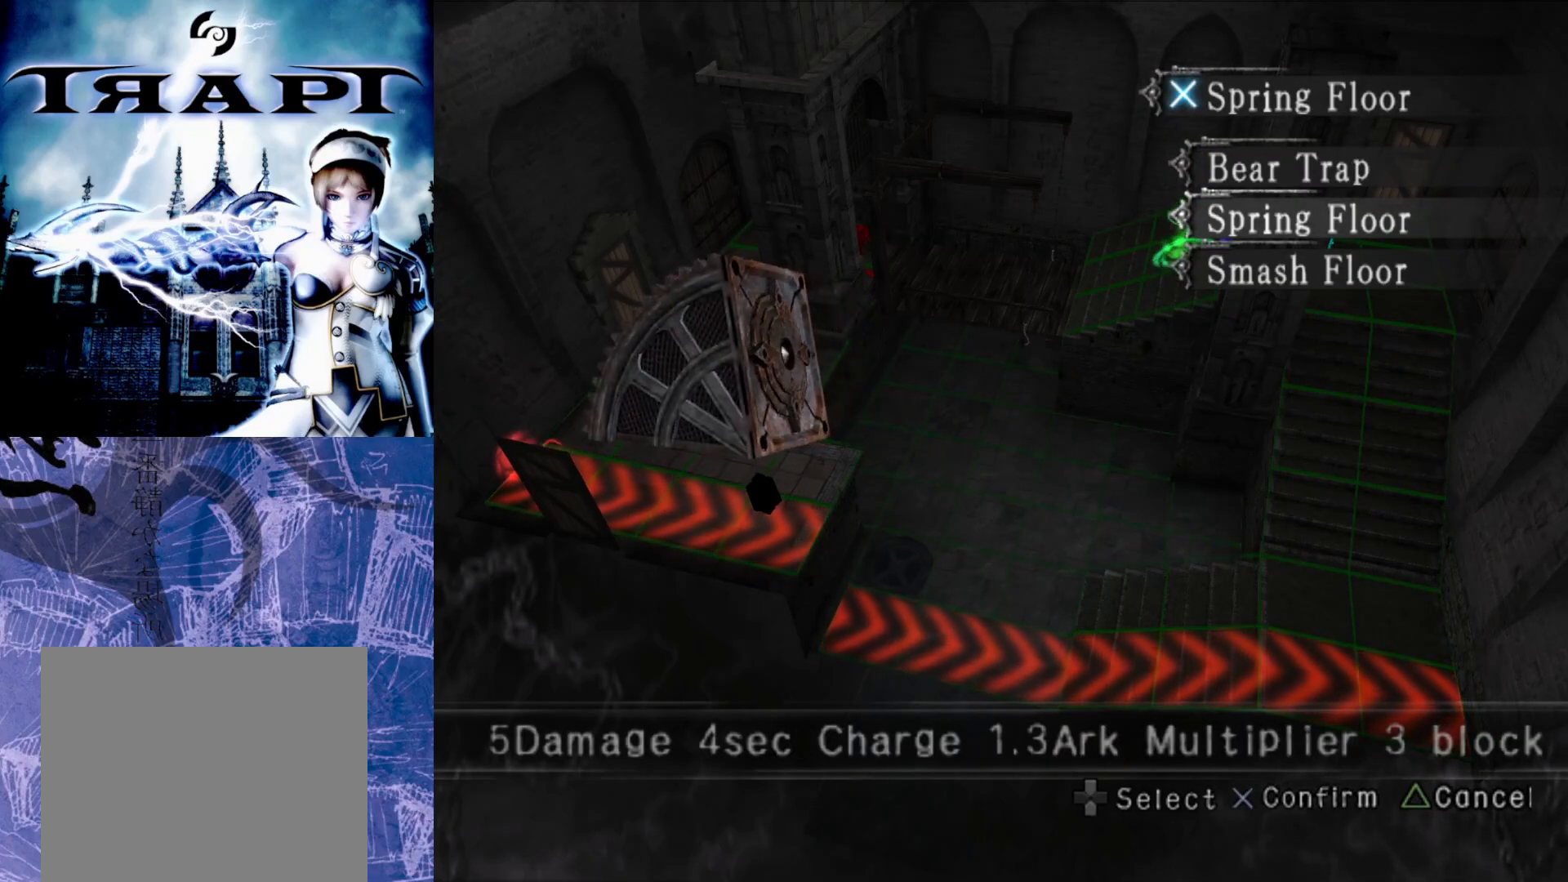
{"buttons": [], "left_stick": "center", "right_stick": "center", "events": []}
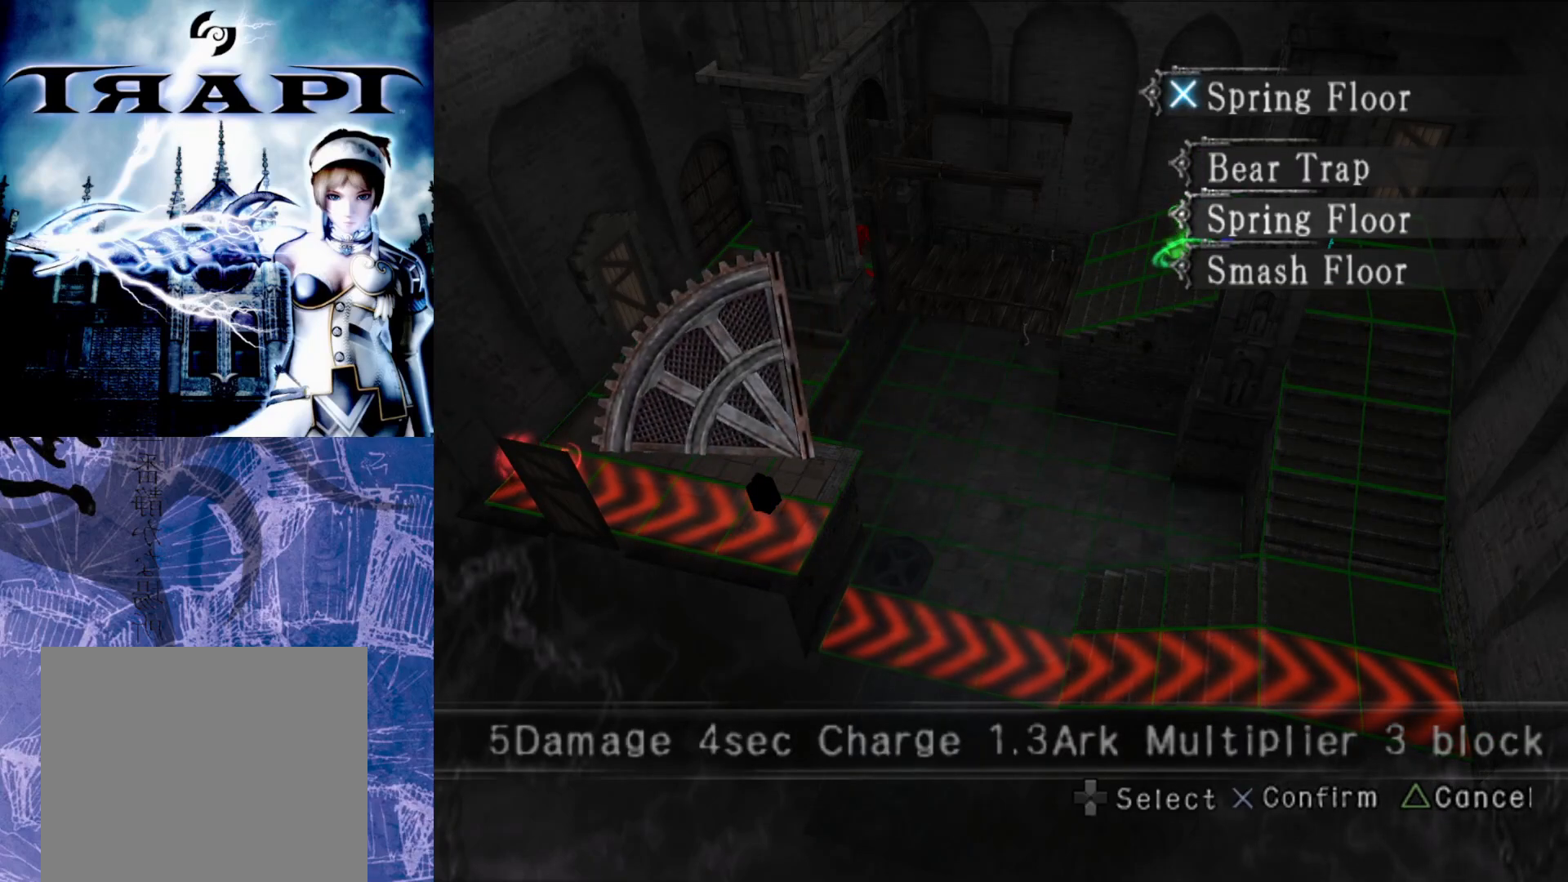
{"buttons": [], "left_stick": "center", "right_stick": "center", "events": []}
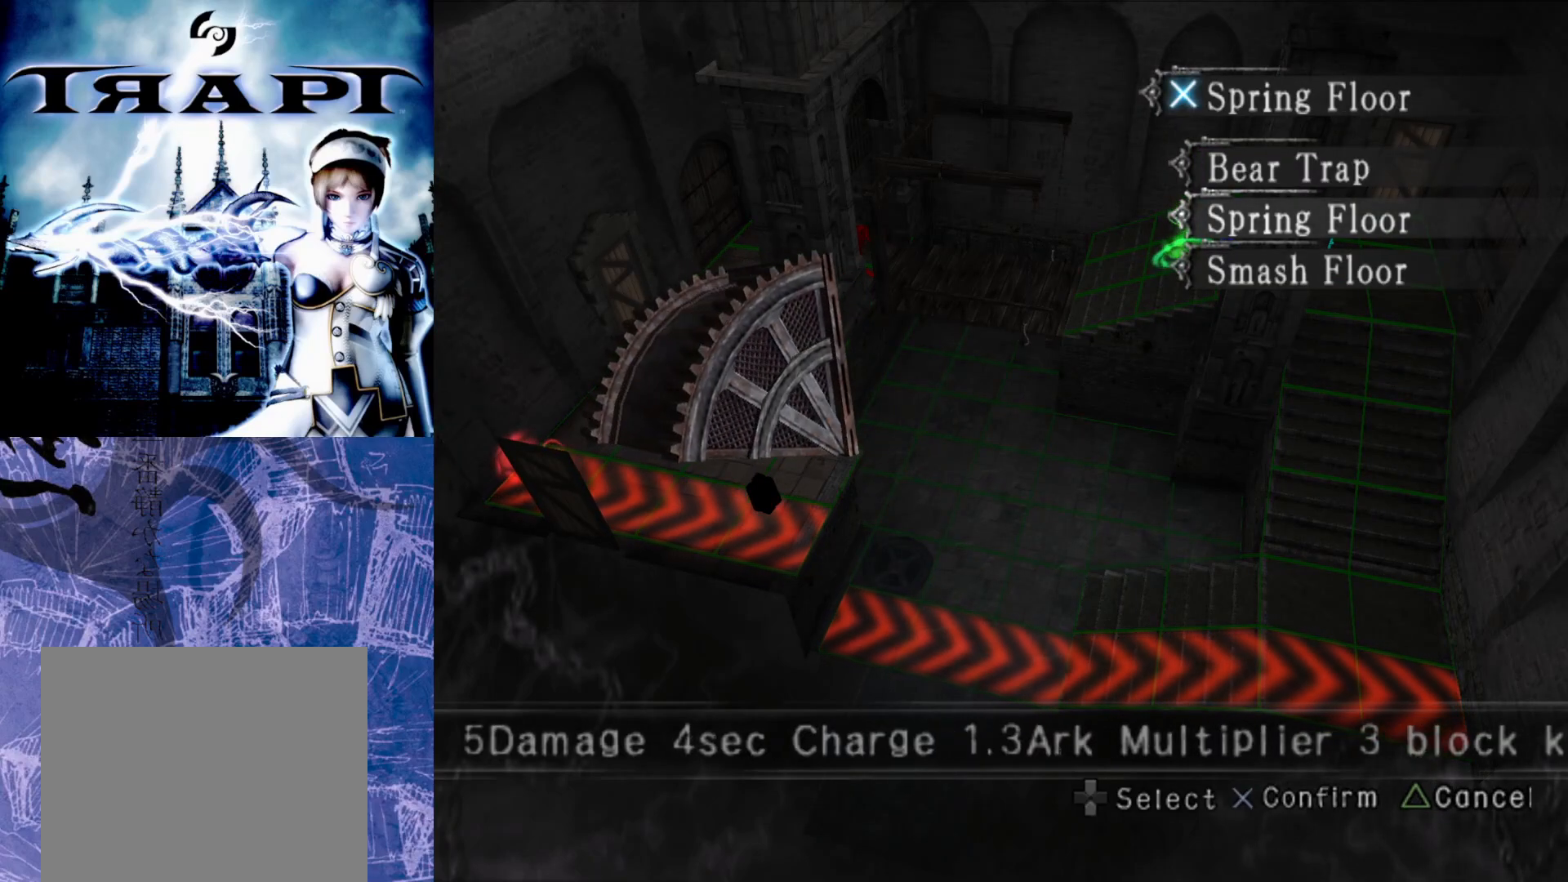
{"buttons": ["CROSS"], "left_stick": "center", "right_stick": "center", "events": [[450, "CROSS", "down"]]}
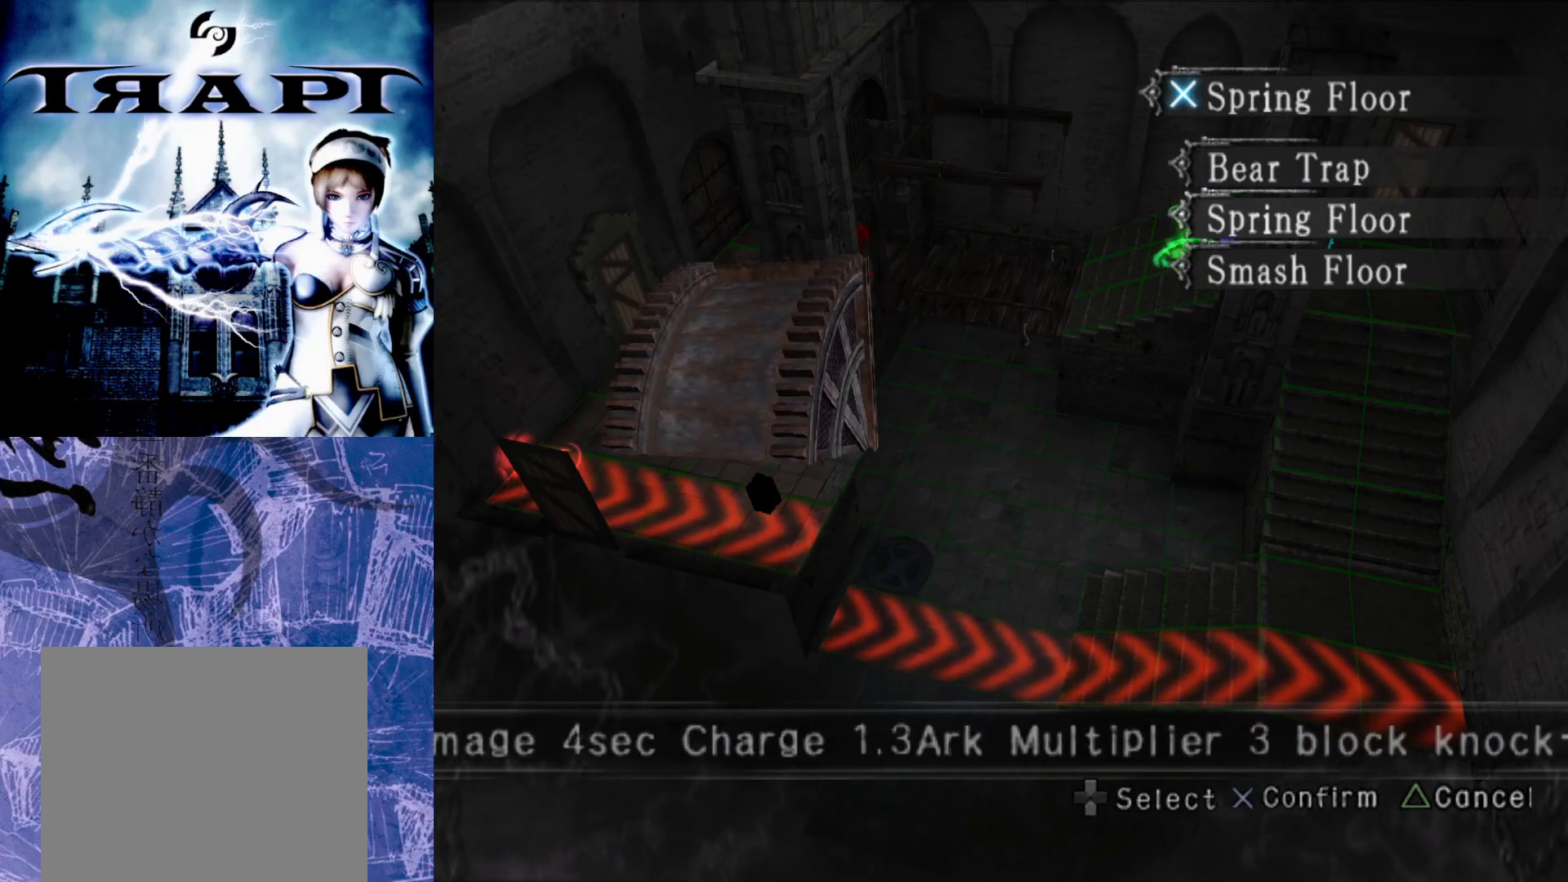
{"buttons": [], "left_stick": "center", "right_stick": "center", "events": [[83, "CROSS", "up"], [367, "DPAD_LEFT", "down"], [483, "DPAD_LEFT", "up"]]}
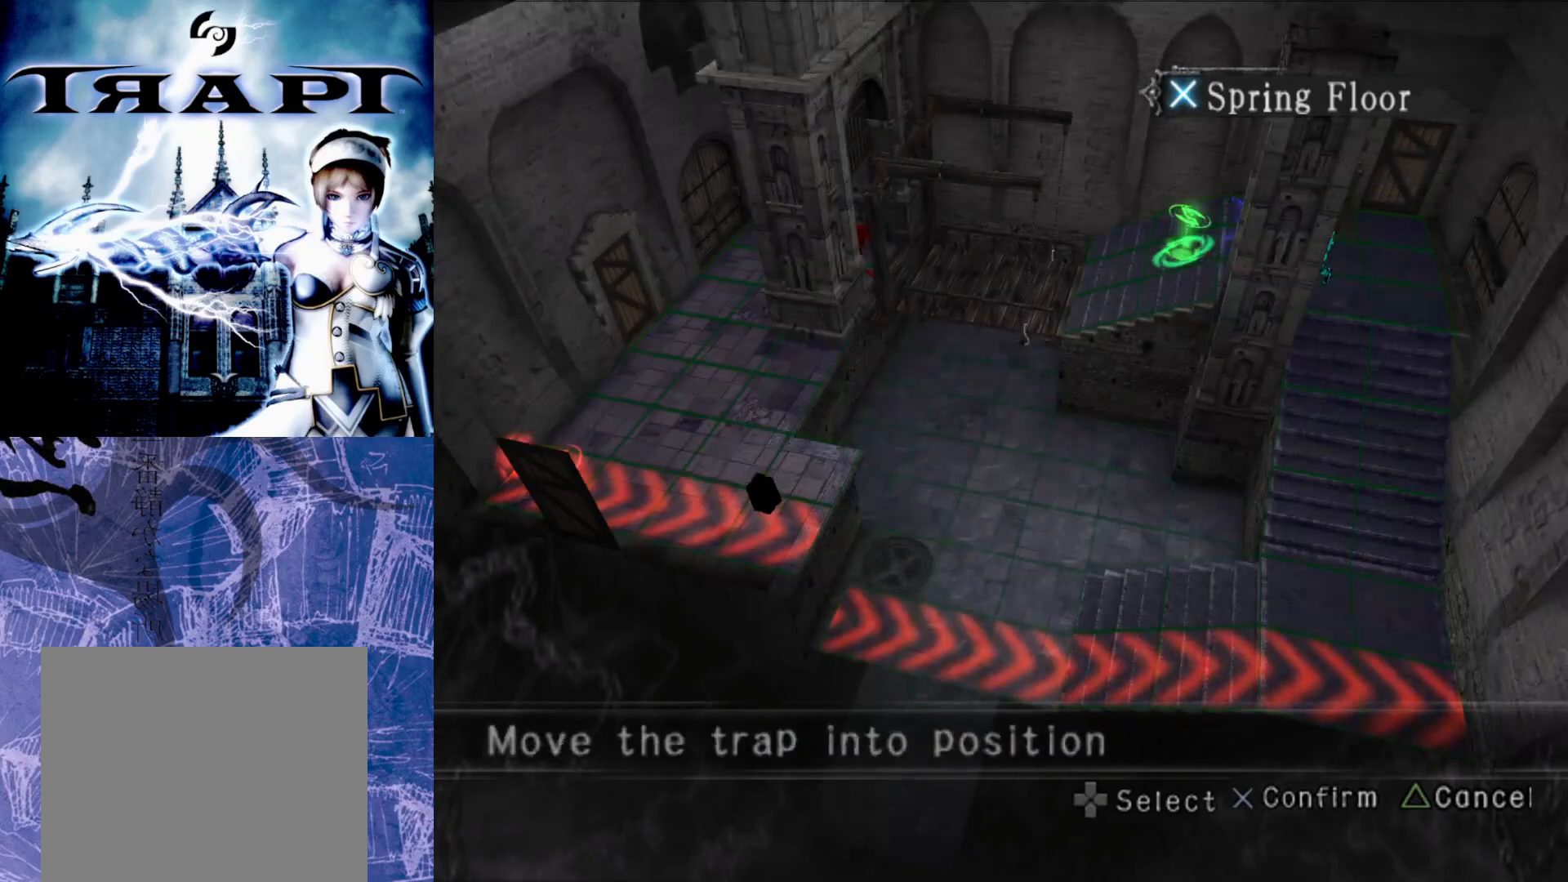
{"buttons": [], "left_stick": "center", "right_stick": "center", "events": [[67, "DPAD_LEFT", "down"], [167, "DPAD_LEFT", "up"], [300, "DPAD_DOWN", "down"], [417, "DPAD_DOWN", "up"]]}
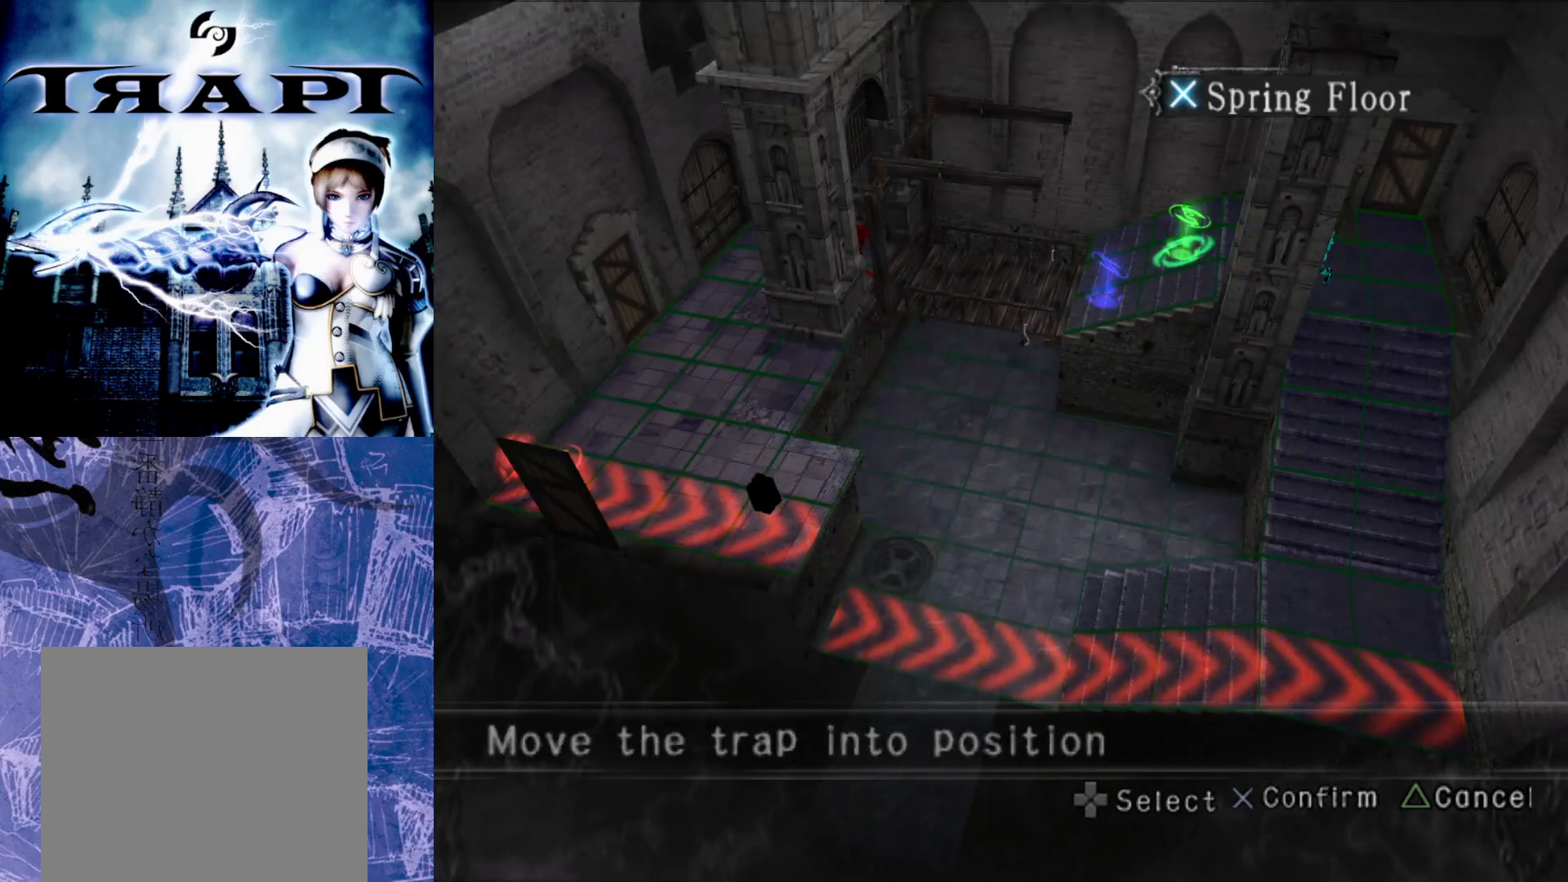
{"buttons": [], "left_stick": "center", "right_stick": "center", "events": [[100, "CROSS", "down"], [250, "CROSS", "up"], [300, "DPAD_LEFT", "down"], [400, "DPAD_LEFT", "up"]]}
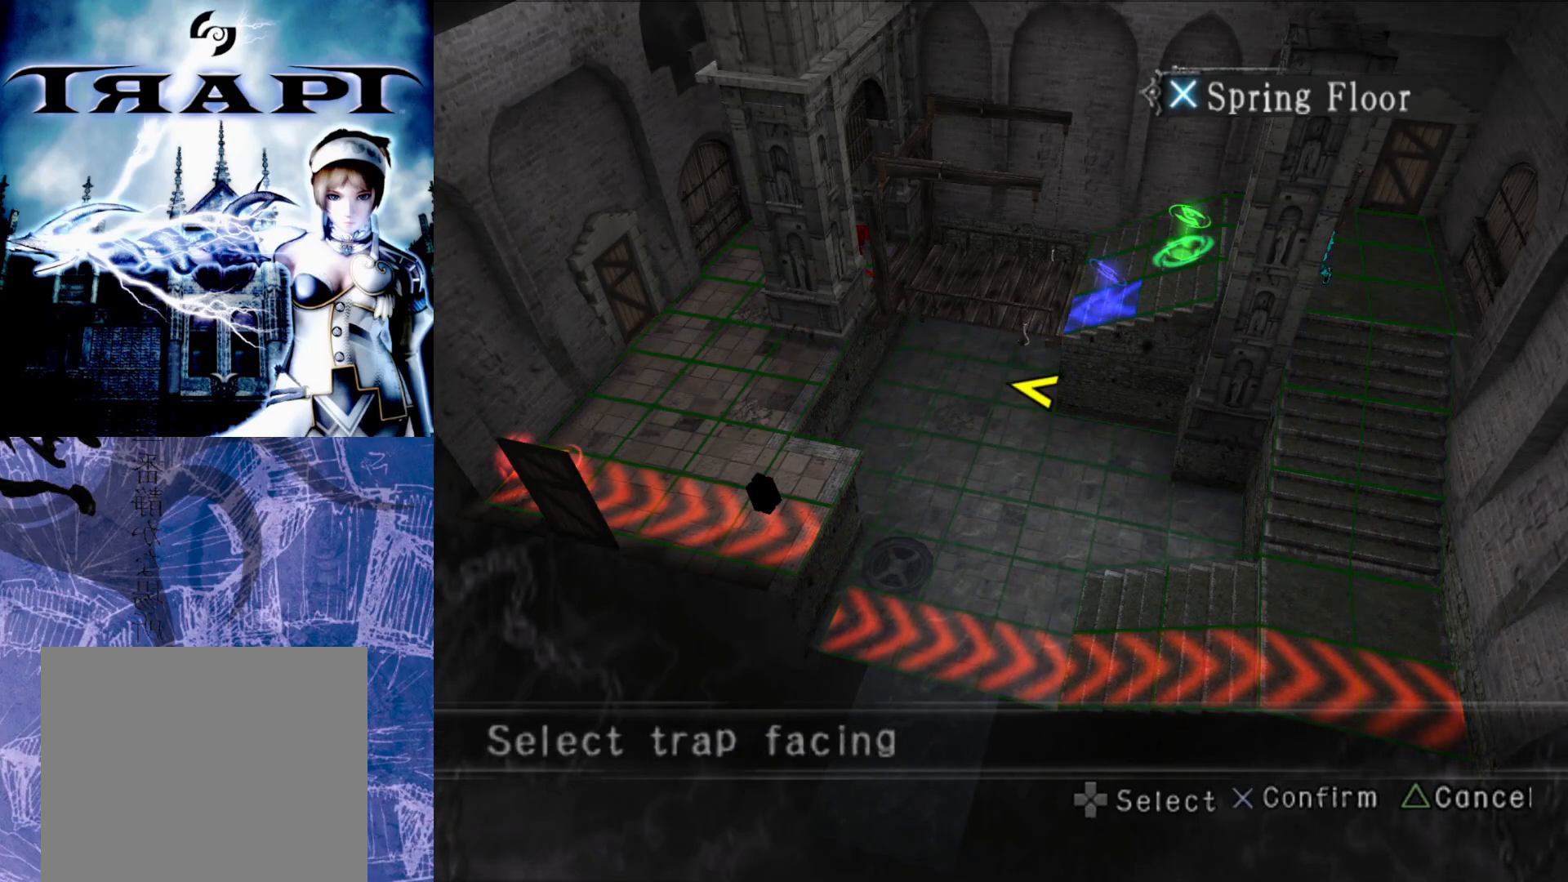
{"buttons": [], "left_stick": "center", "right_stick": "center", "events": [[67, "CROSS", "down"], [167, "CROSS", "up"]]}
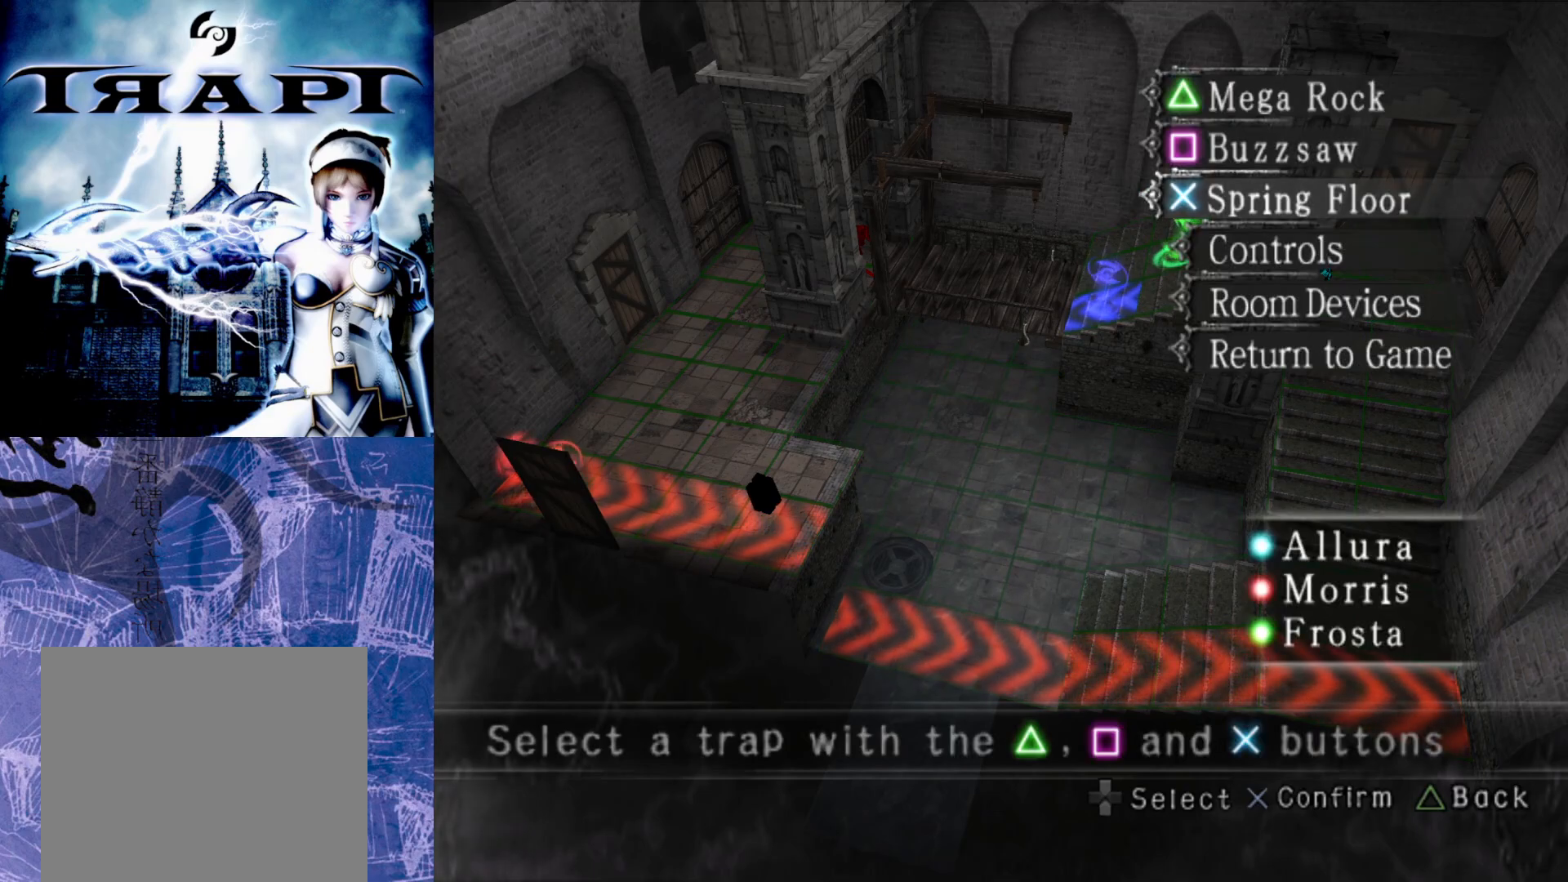
{"buttons": ["CROSS"], "left_stick": "center", "right_stick": "center", "events": [[83, "DPAD_UP", "down"], [200, "DPAD_UP", "up"], [267, "DPAD_UP", "down"], [383, "DPAD_UP", "up"], [417, "CROSS", "down"]]}